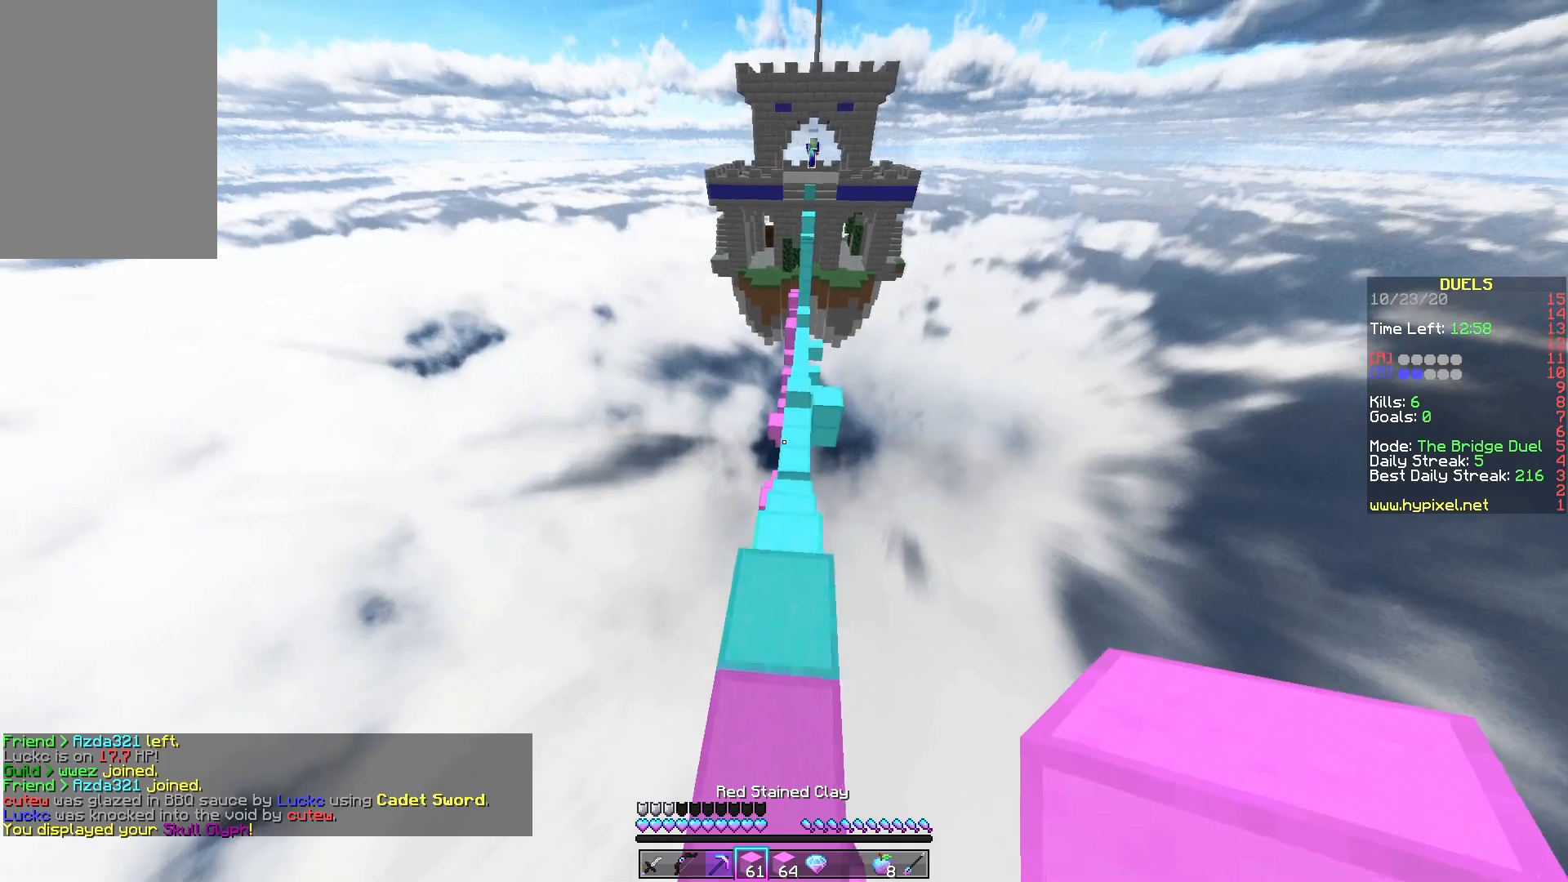
Gameplay with keyboard and mouse; each line is a JSON object with the keys and mouse buttons held at the frame after it. "events" lists presses ("down") and releases ("up") of "a", "d", "s", "space", "w", "mouse_left" and "mouse_right" between this image and that frame as [ms after this image, input, new state], when the widget could be followed in between. "mouse_left", "mouse_right" = the "left", "right" buttons of the "mouse" list. No other keys are recorded. Fast repeated clicks can show as one long hold. Mouse movement is not recorded.
{"keys": ["w"], "mouse": [], "events": [[167, "mouse_left", "down"], [183, "space", "up"], [467, "mouse_left", "up"]]}
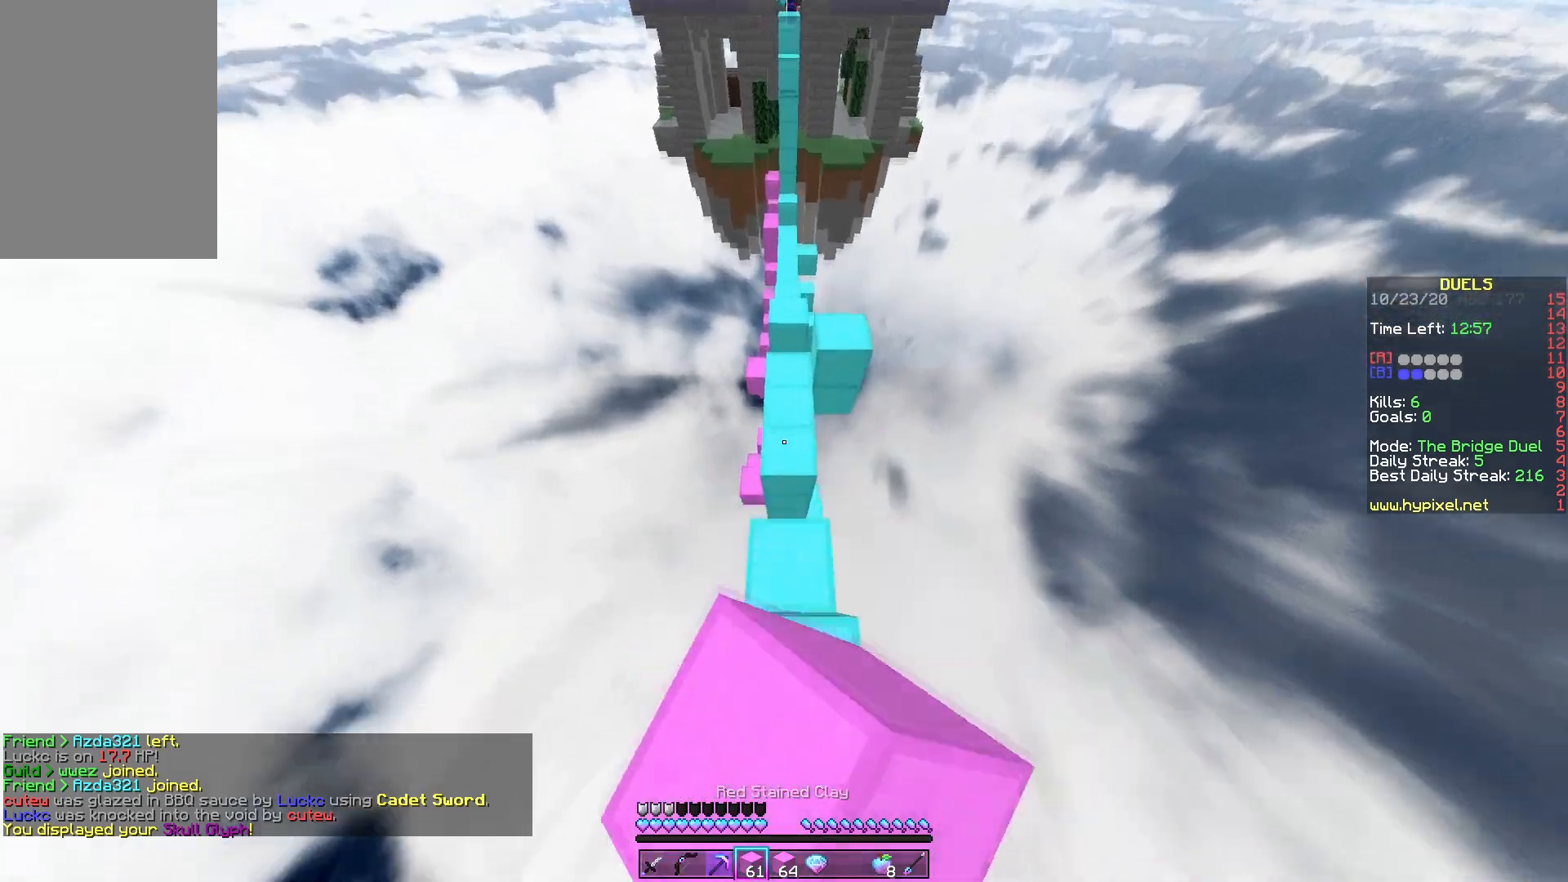
{"keys": ["space"], "mouse": ["right"], "events": [[33, "space", "down"], [100, "a", "down"], [333, "mouse_right", "down"], [333, "w", "up"], [367, "a", "up"]]}
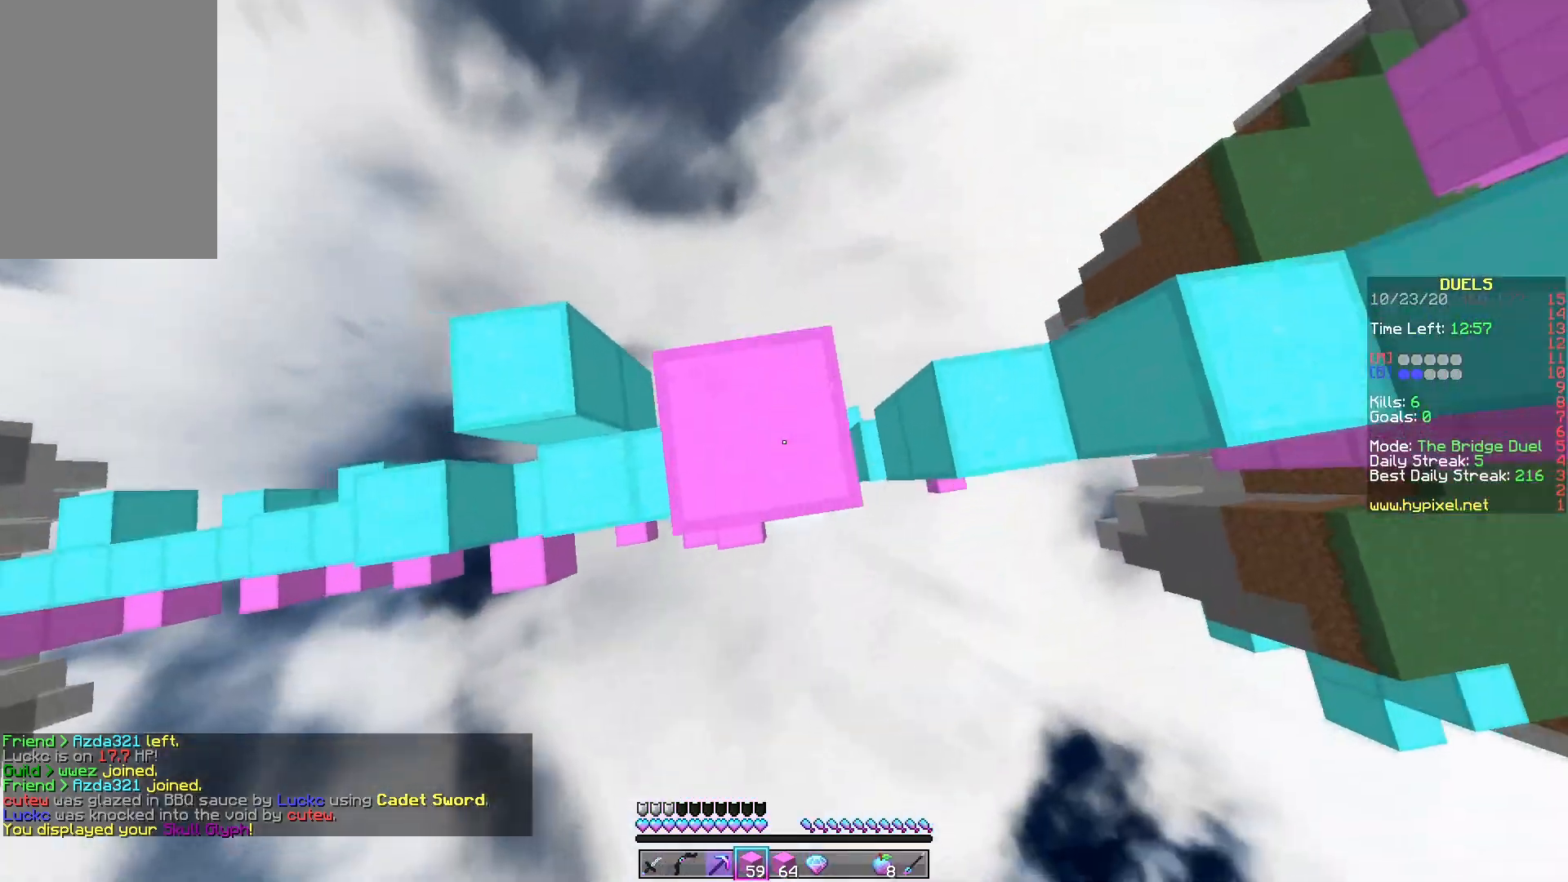
{"keys": ["a", "s"], "mouse": ["right"], "events": [[83, "space", "up"], [117, "a", "down"], [117, "s", "down"], [167, "space", "down"], [200, "mouse_right", "up"], [317, "mouse_right", "down"], [417, "a", "up"], [467, "space", "up"], [483, "a", "down"]]}
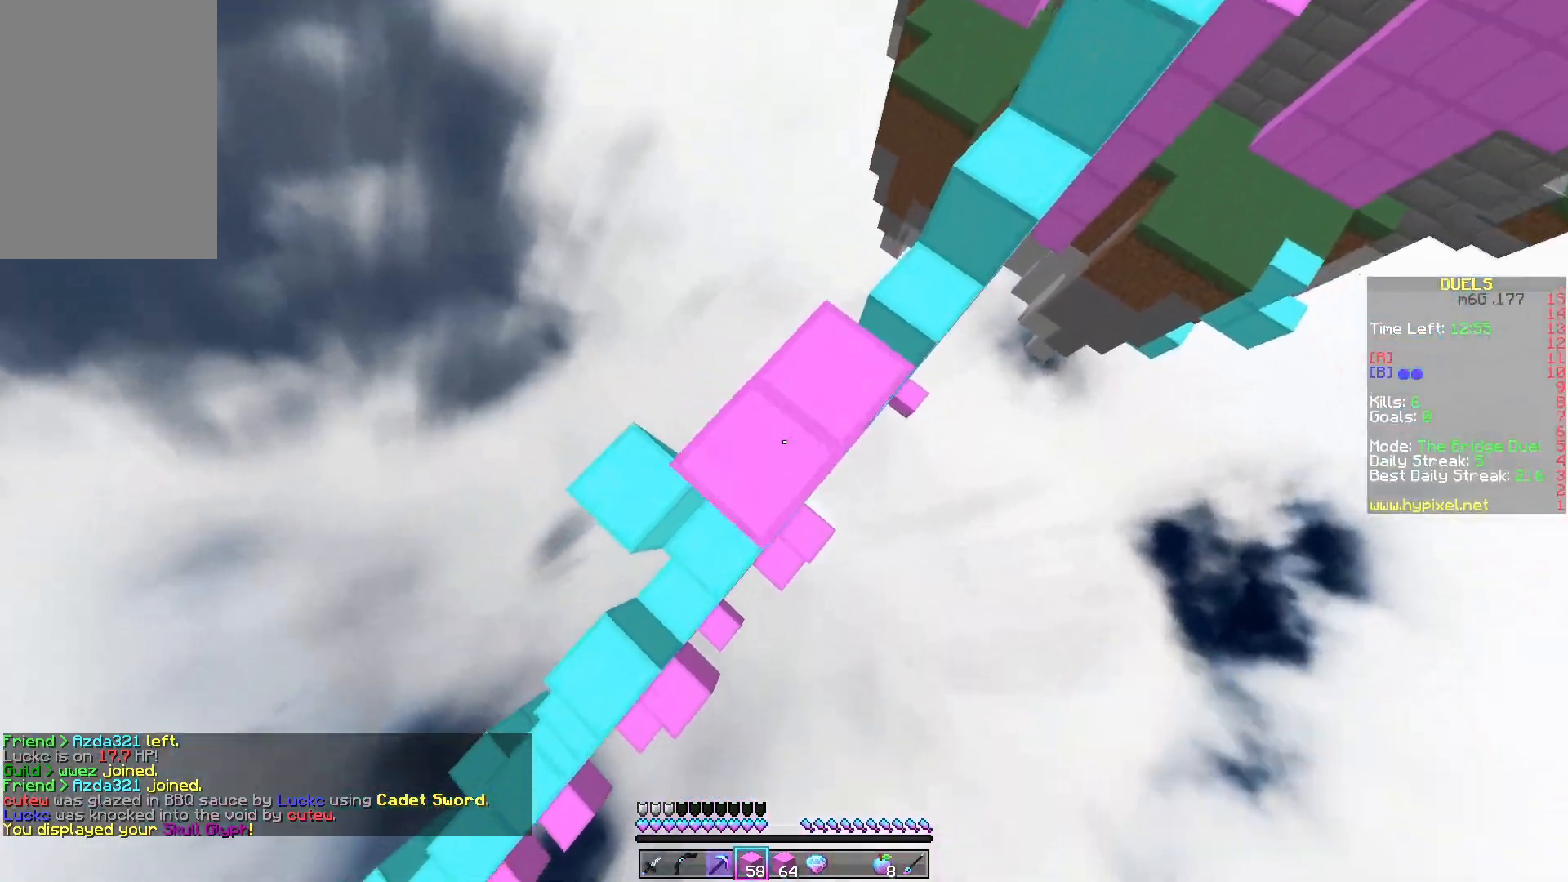
{"keys": ["a", "s", "space"], "mouse": ["right"], "events": [[67, "space", "down"]]}
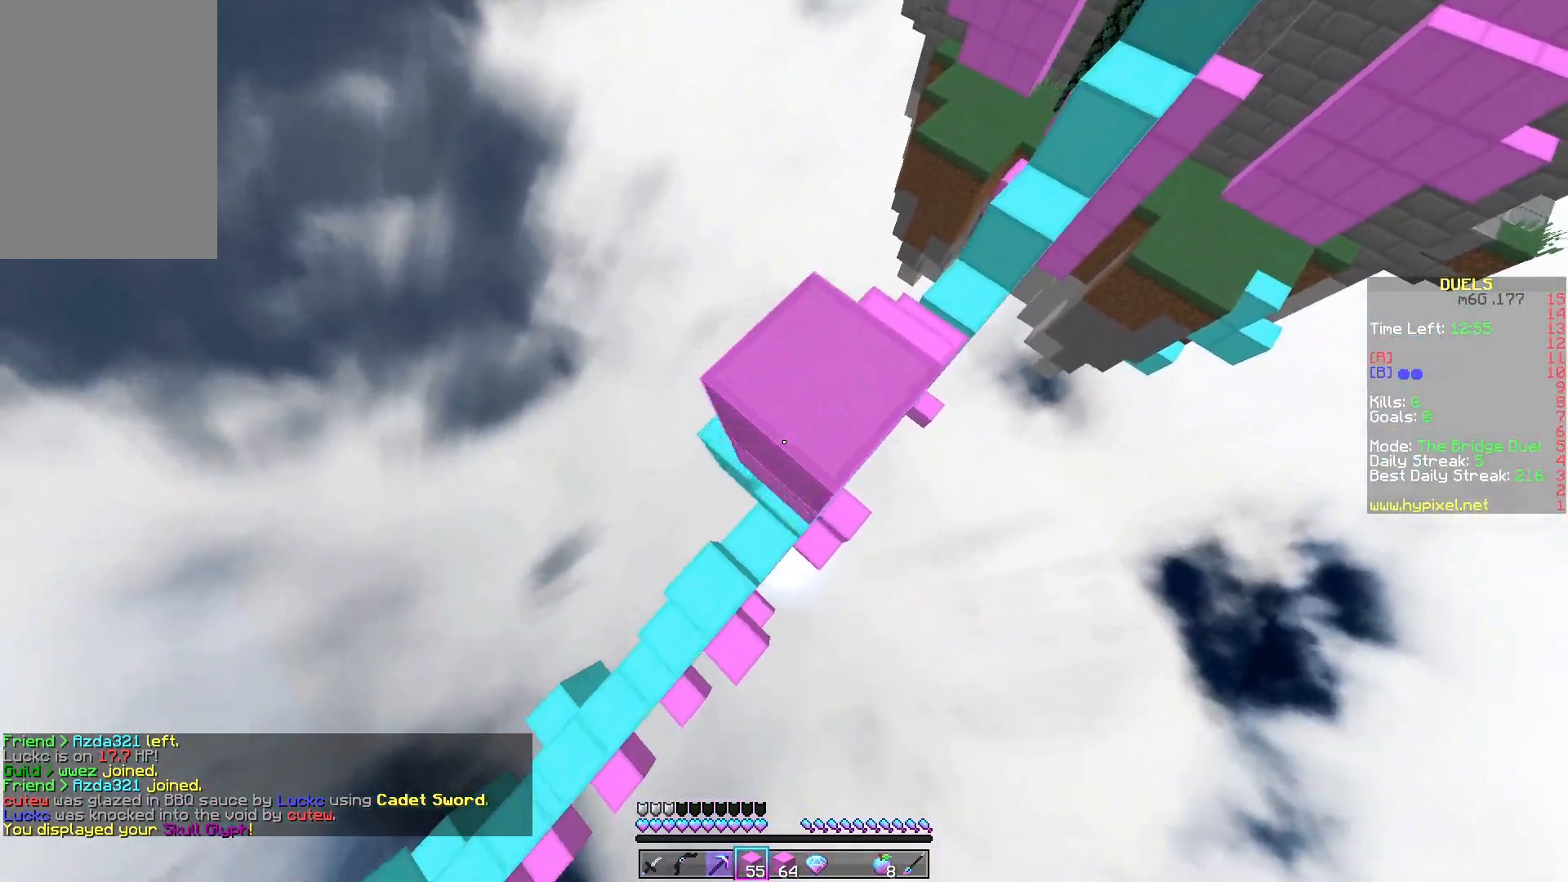
{"keys": ["a", "s", "space"], "mouse": ["right"], "events": []}
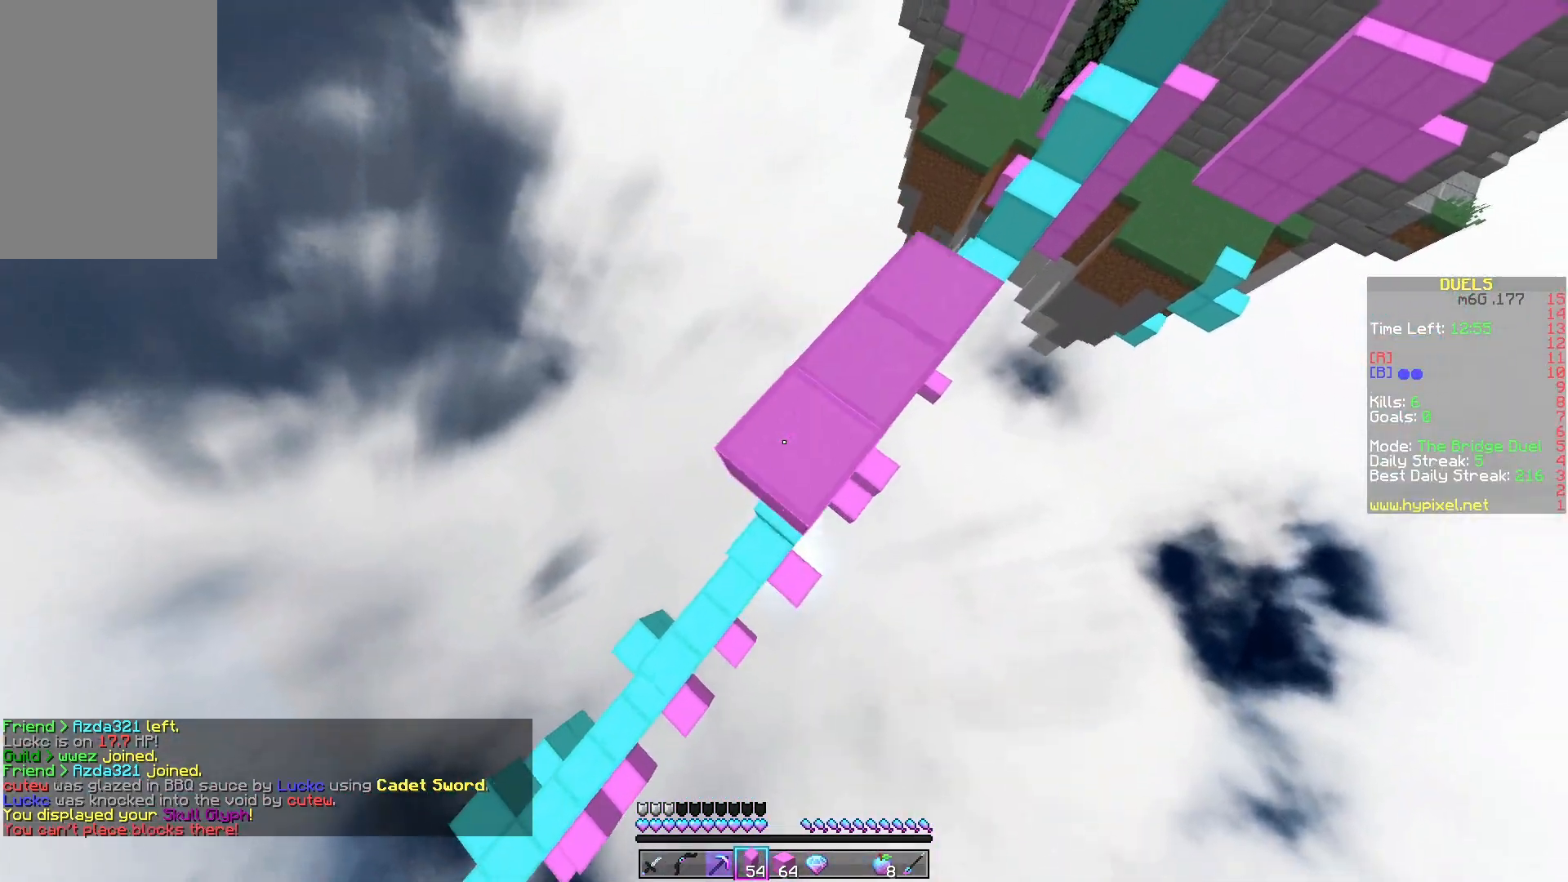
{"keys": ["d", "space"], "mouse": [], "events": [[450, "s", "up"], [467, "mouse_right", "up"], [483, "a", "up"], [500, "d", "down"]]}
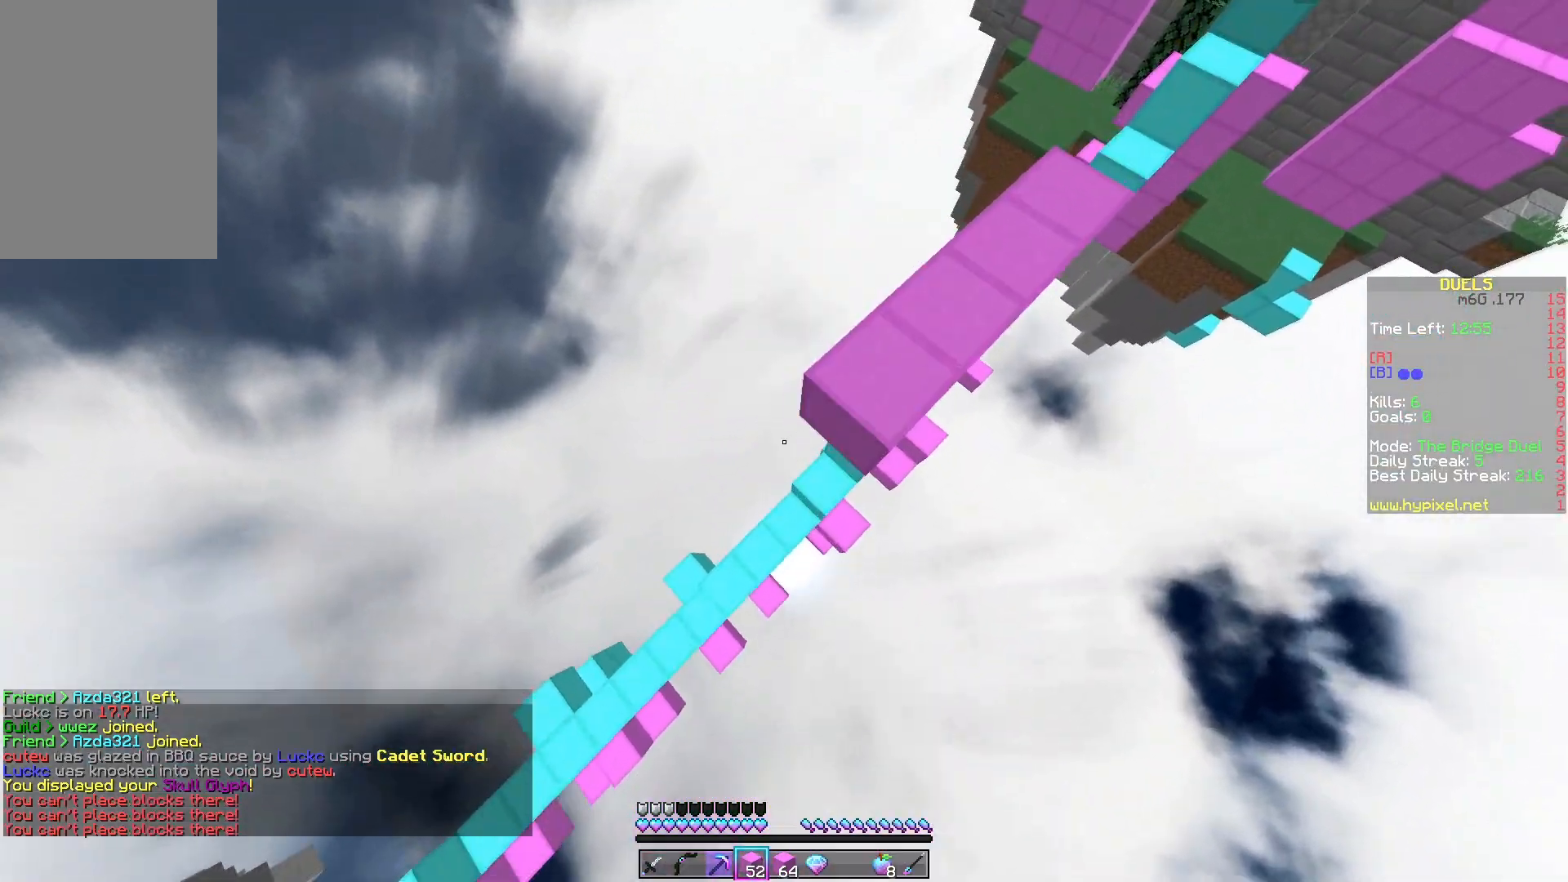
{"keys": [], "mouse": [], "events": [[17, "space", "up"], [67, "mouse_right", "down"], [67, "w", "down"], [167, "mouse_right", "up"], [450, "w", "up"], [500, "d", "up"]]}
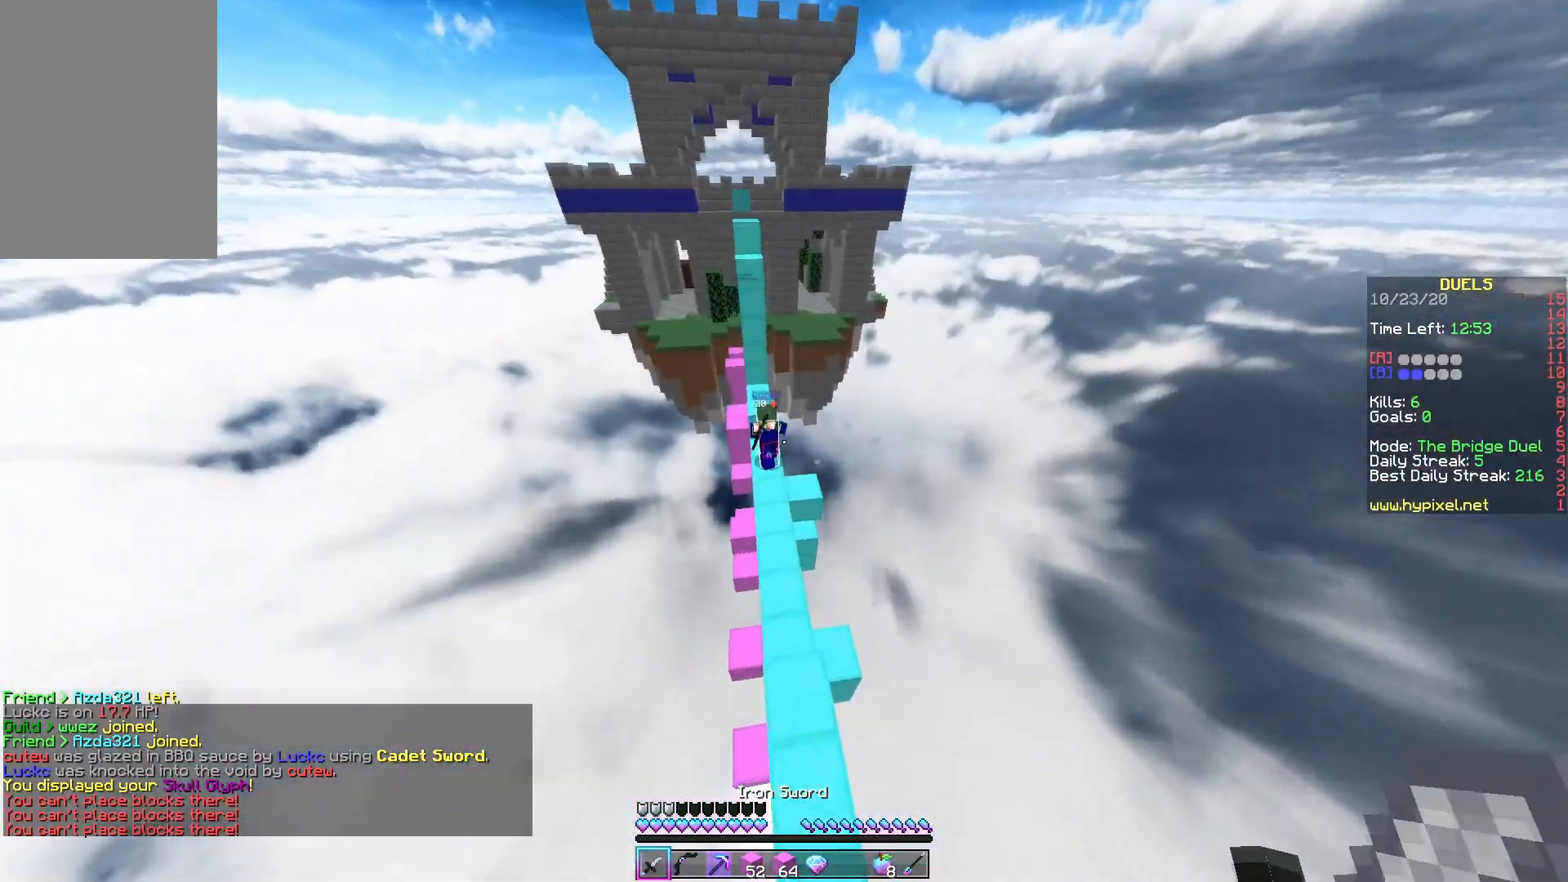
{"keys": ["w"], "mouse": ["right"], "events": [[183, "w", "down"], [417, "mouse_right", "down"]]}
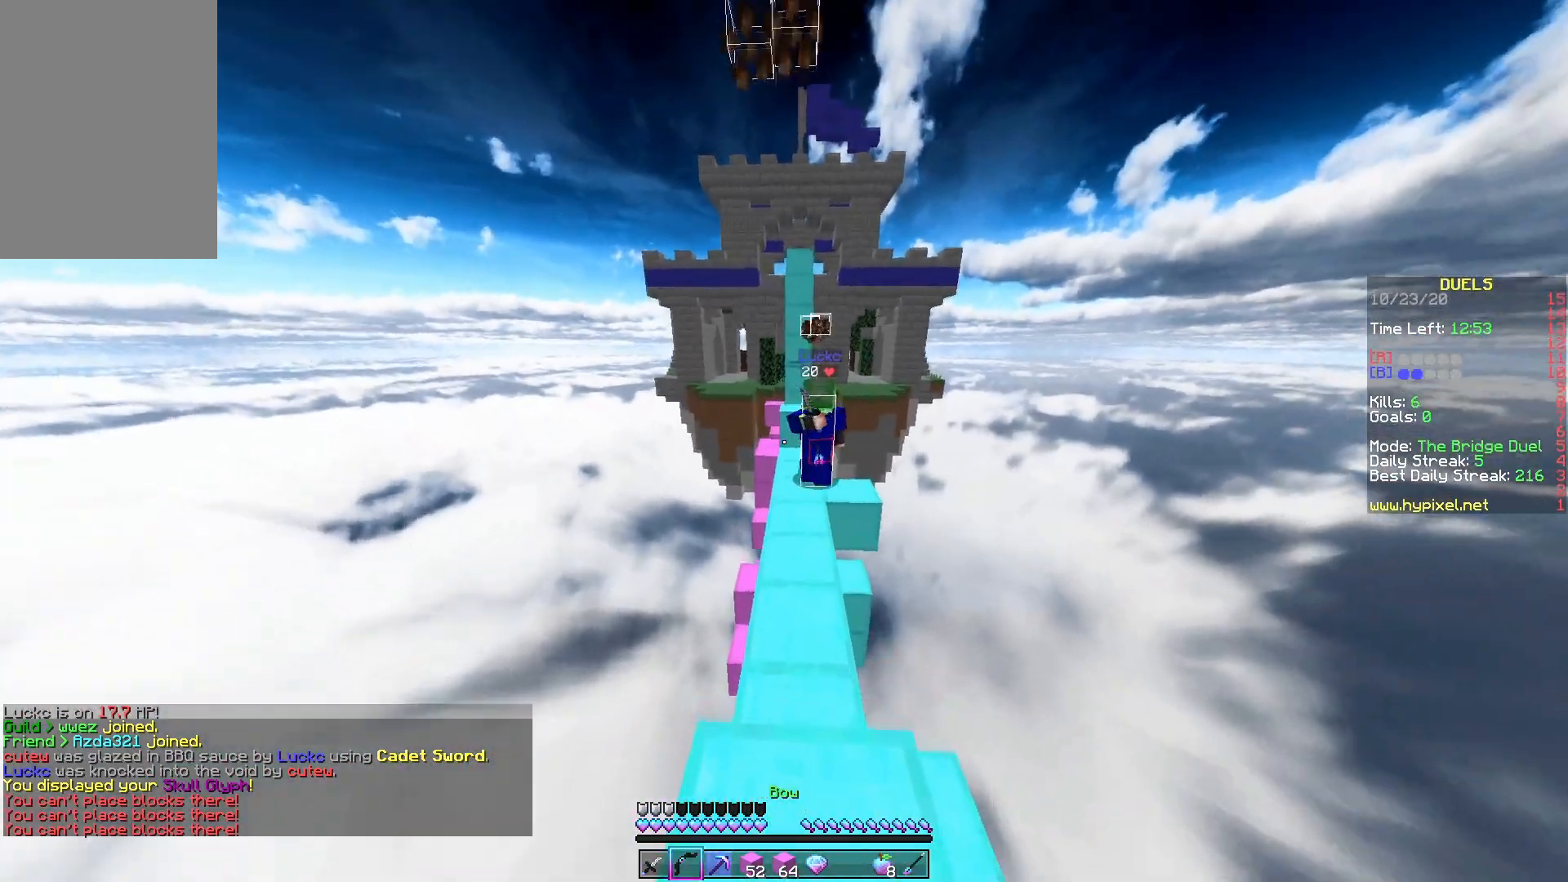
{"keys": ["w"], "mouse": []}
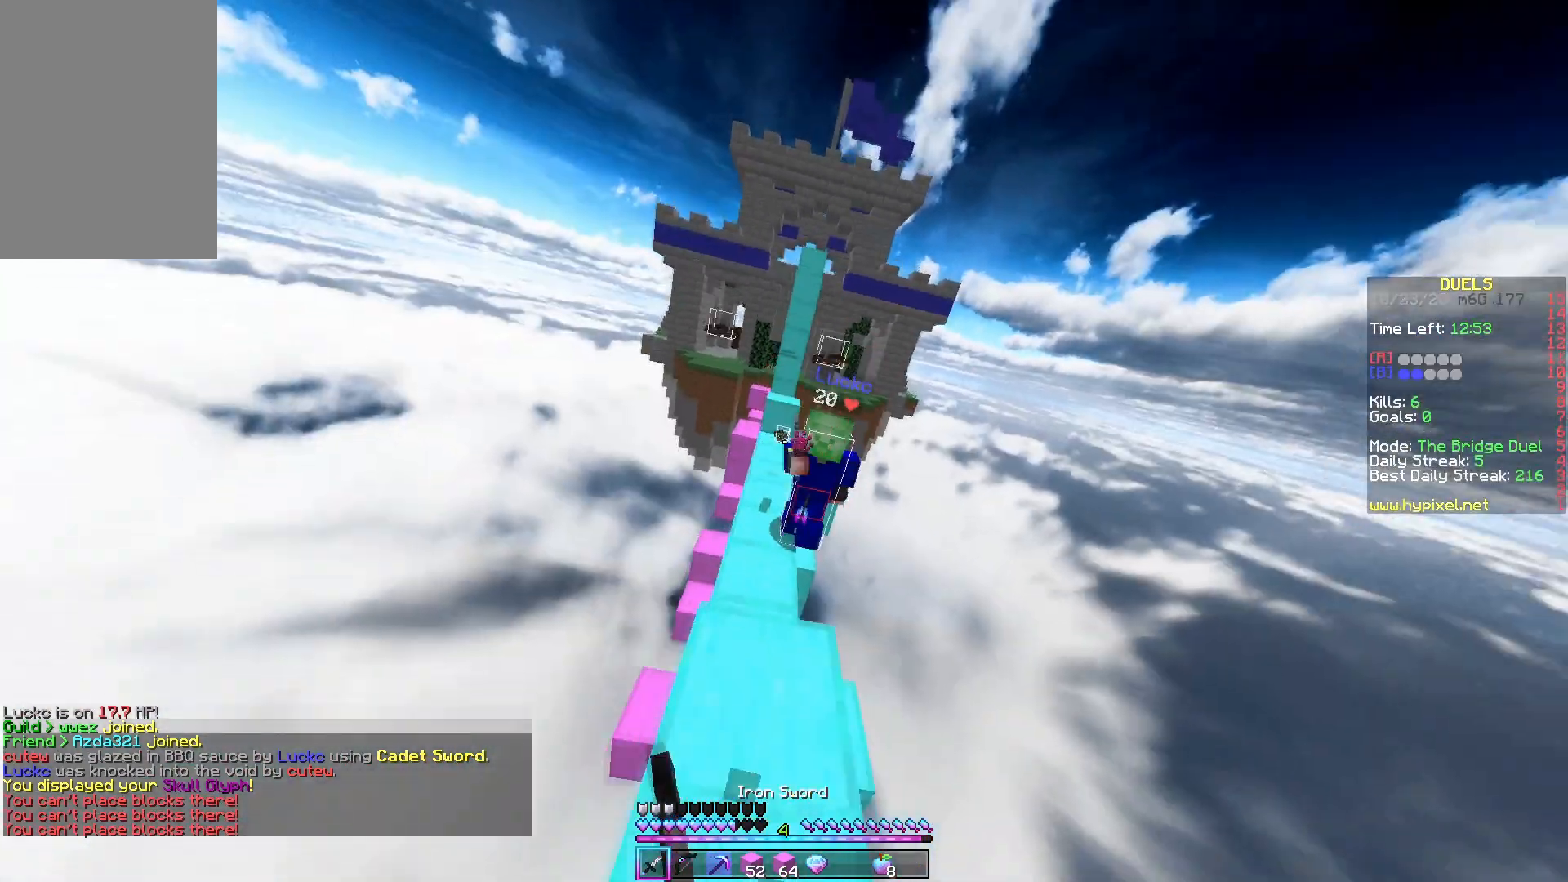
{"keys": ["d", "w"], "mouse": [], "events": [[167, "d", "down"]]}
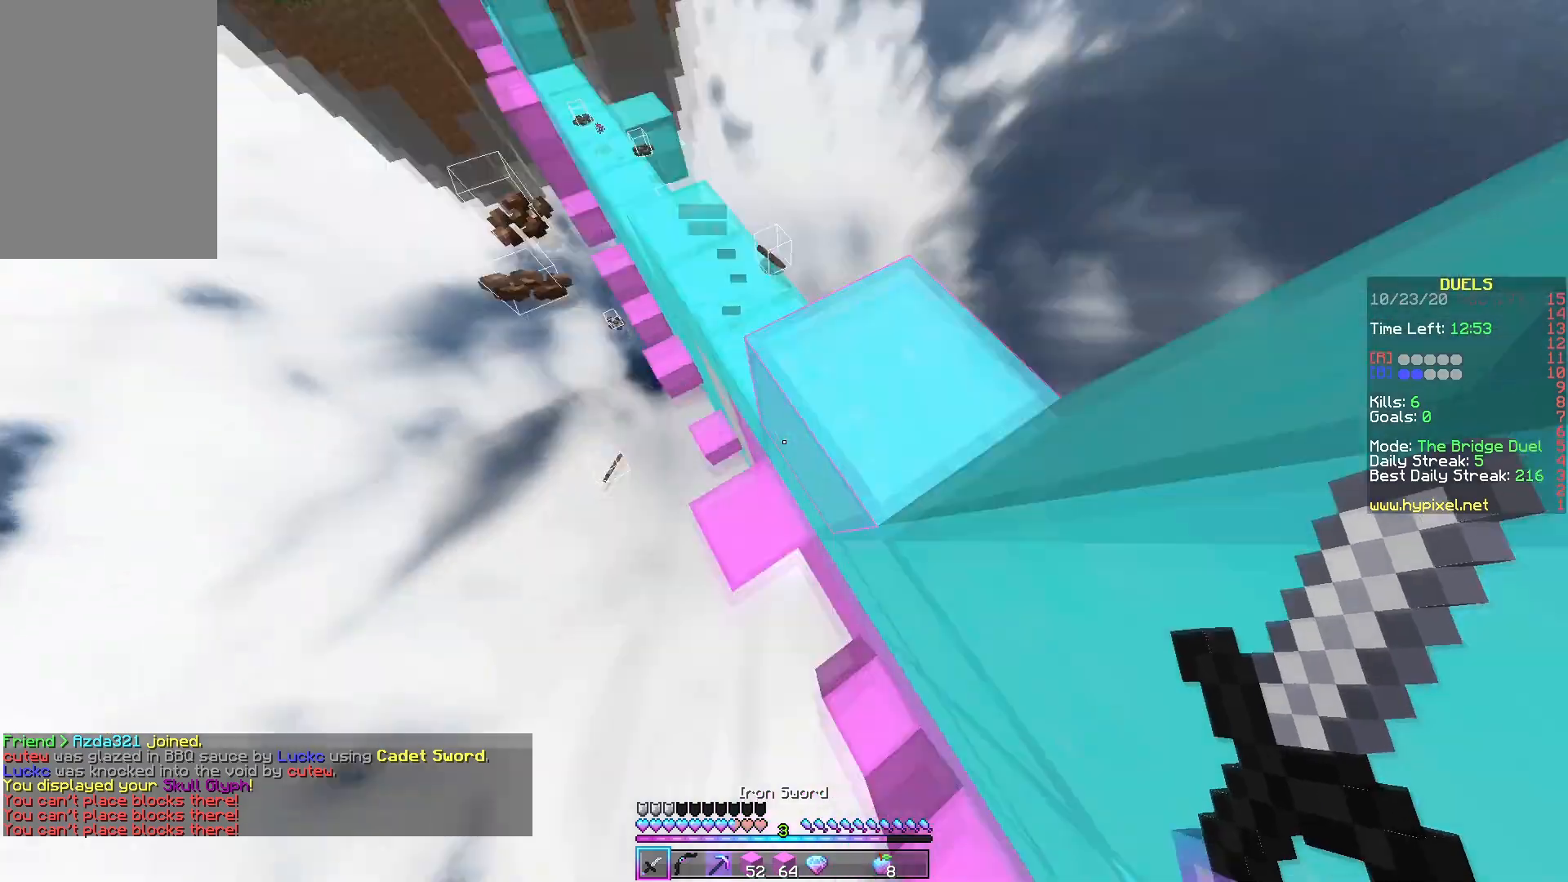
{"keys": ["a", "w"], "mouse": [], "events": [[67, "d", "up"], [100, "mouse_right", "down"], [217, "w", "up"], [333, "a", "down"], [367, "mouse_right", "up"], [400, "w", "down"]]}
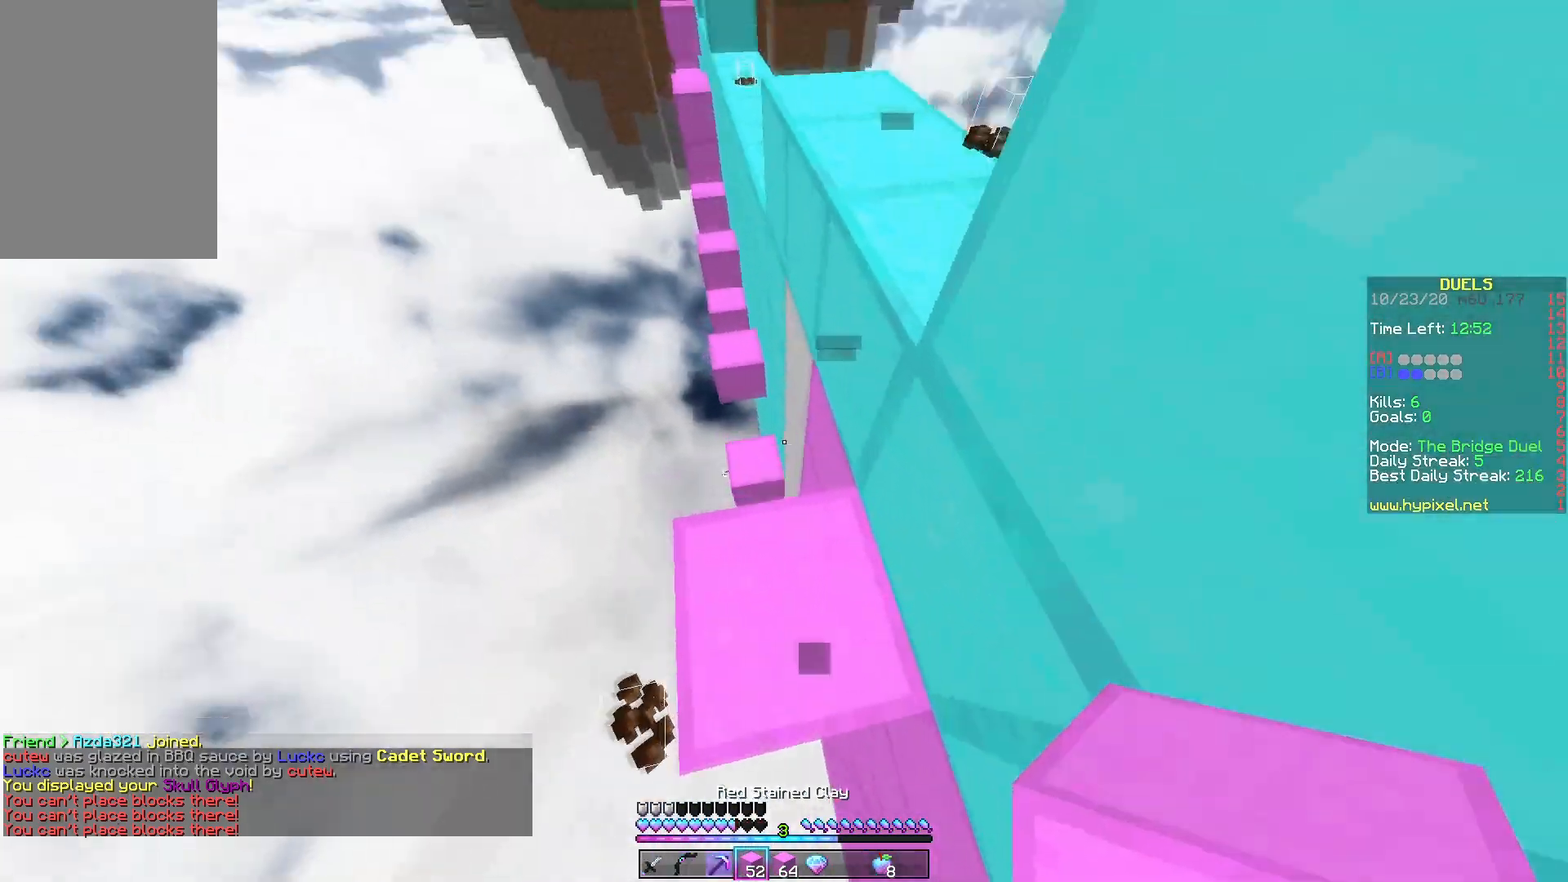
{"keys": ["d", "w"], "mouse": [], "events": [[83, "space", "down"], [100, "a", "up"], [167, "mouse_left", "down"], [217, "d", "down"], [300, "mouse_left", "up"], [383, "space", "up"]]}
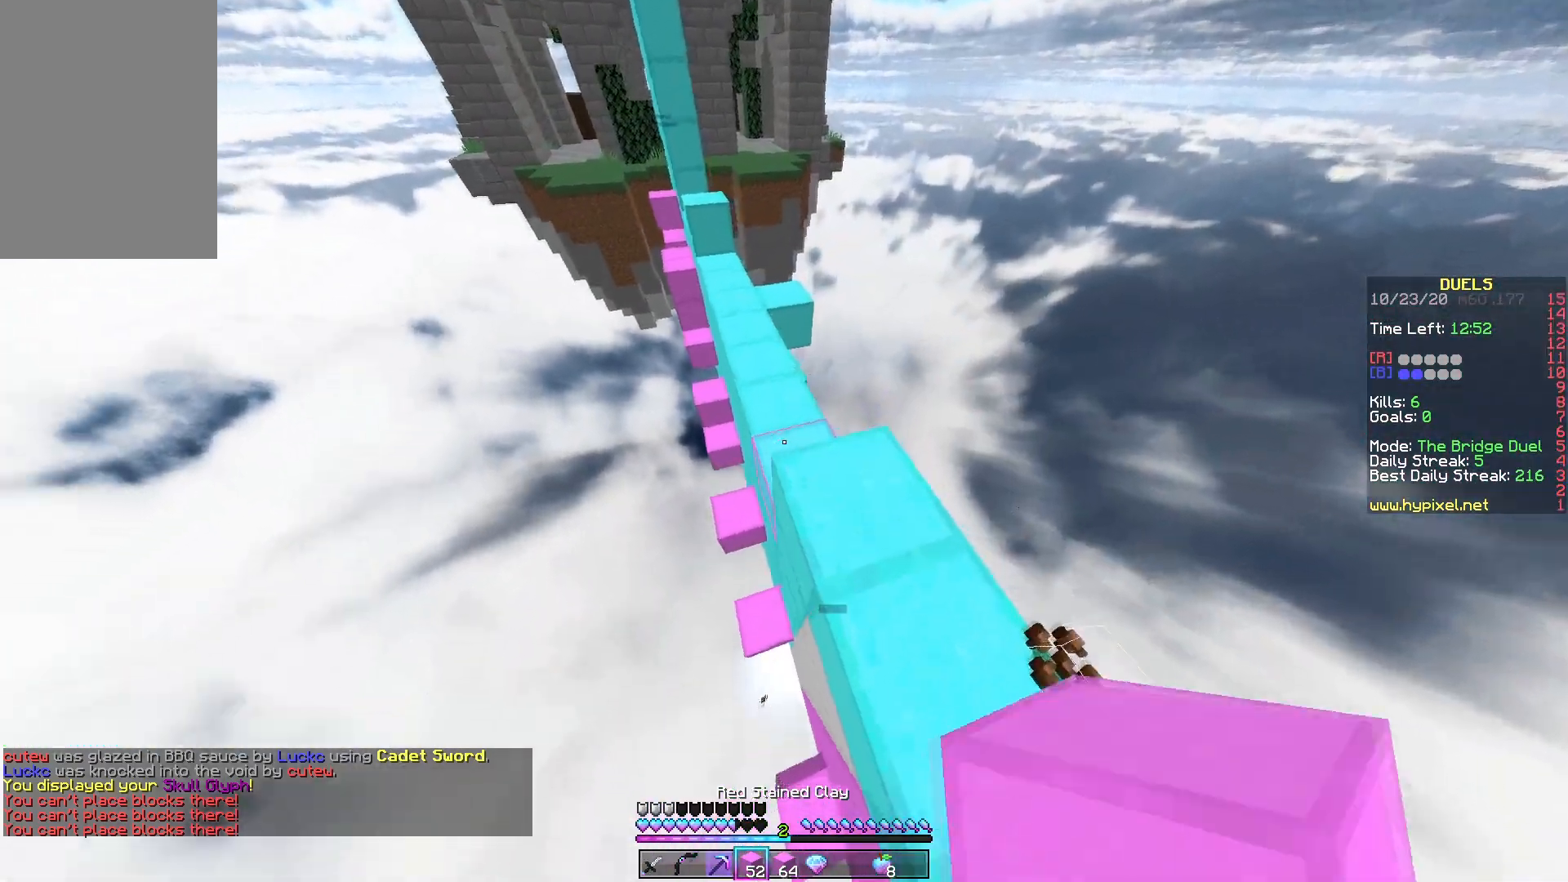
{"keys": ["a", "w"], "mouse": [], "events": [[67, "d", "up"], [117, "space", "down"], [450, "a", "down"], [483, "space", "up"]]}
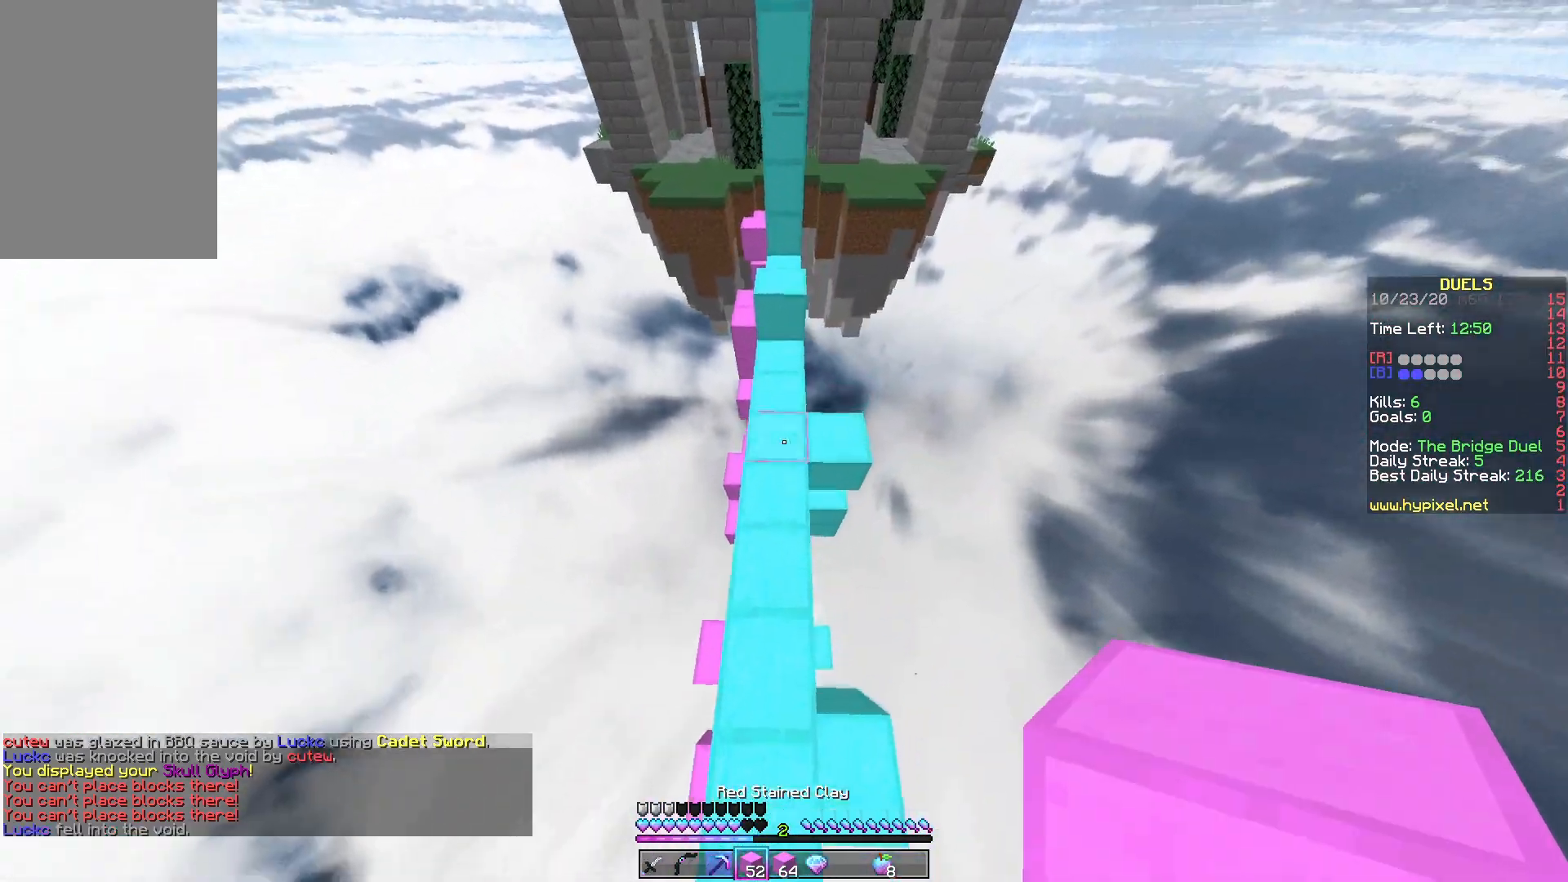
{"keys": ["space", "w"], "mouse": ["left"], "events": [[167, "a", "up"], [283, "mouse_right", "down"], [333, "space", "down"], [417, "mouse_right", "up"], [450, "mouse_left", "down"]]}
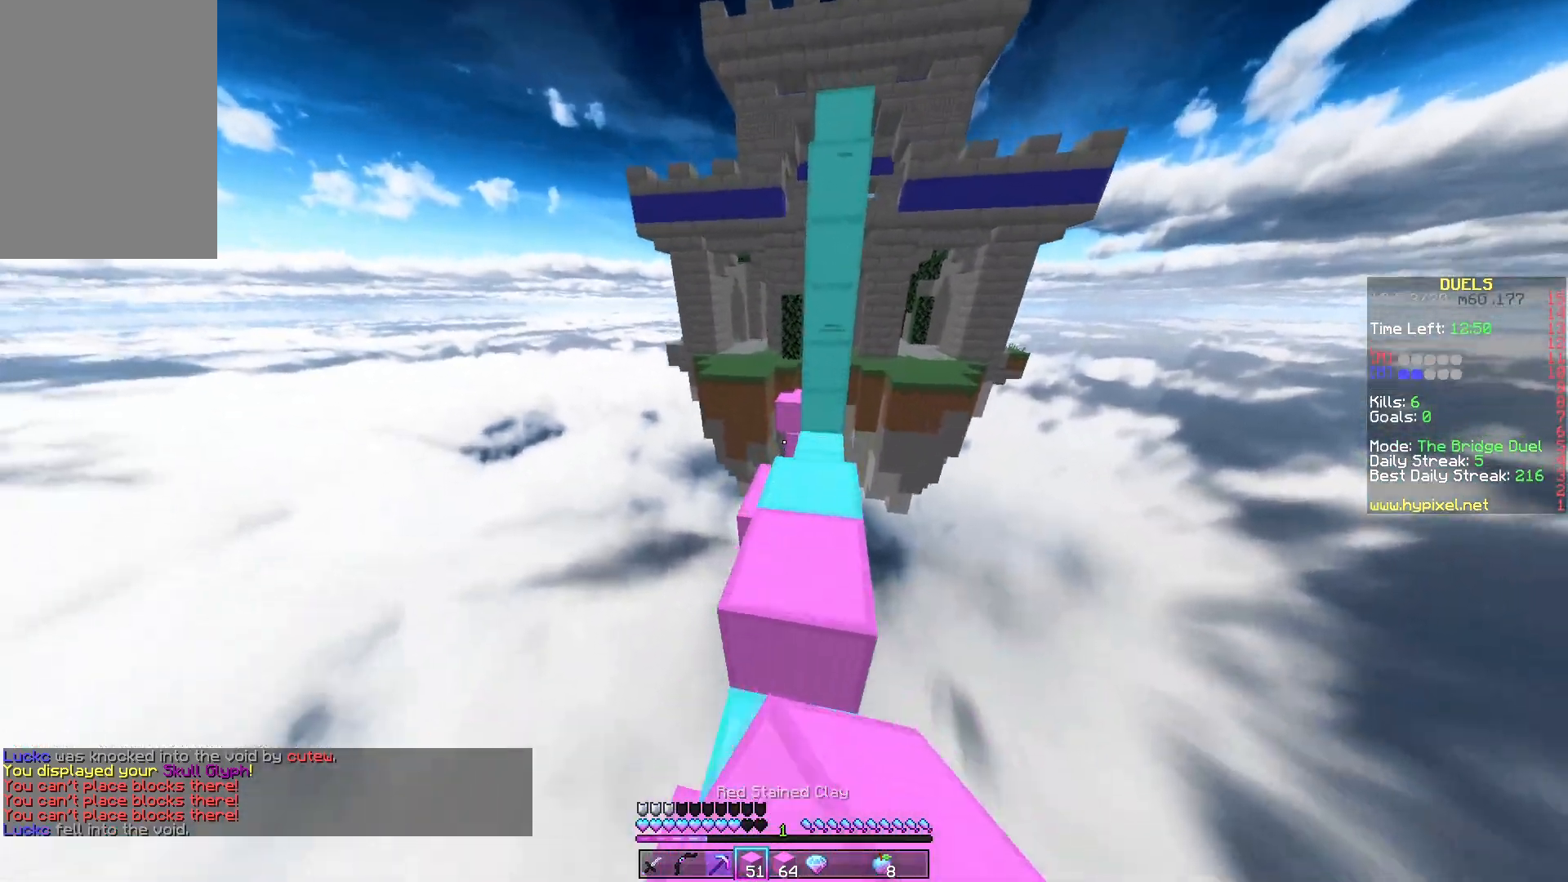
{"keys": ["a", "space", "w"], "mouse": ["right"], "events": [[100, "space", "up"], [333, "mouse_left", "up"], [400, "mouse_right", "down"], [433, "space", "down"], [450, "a", "down"]]}
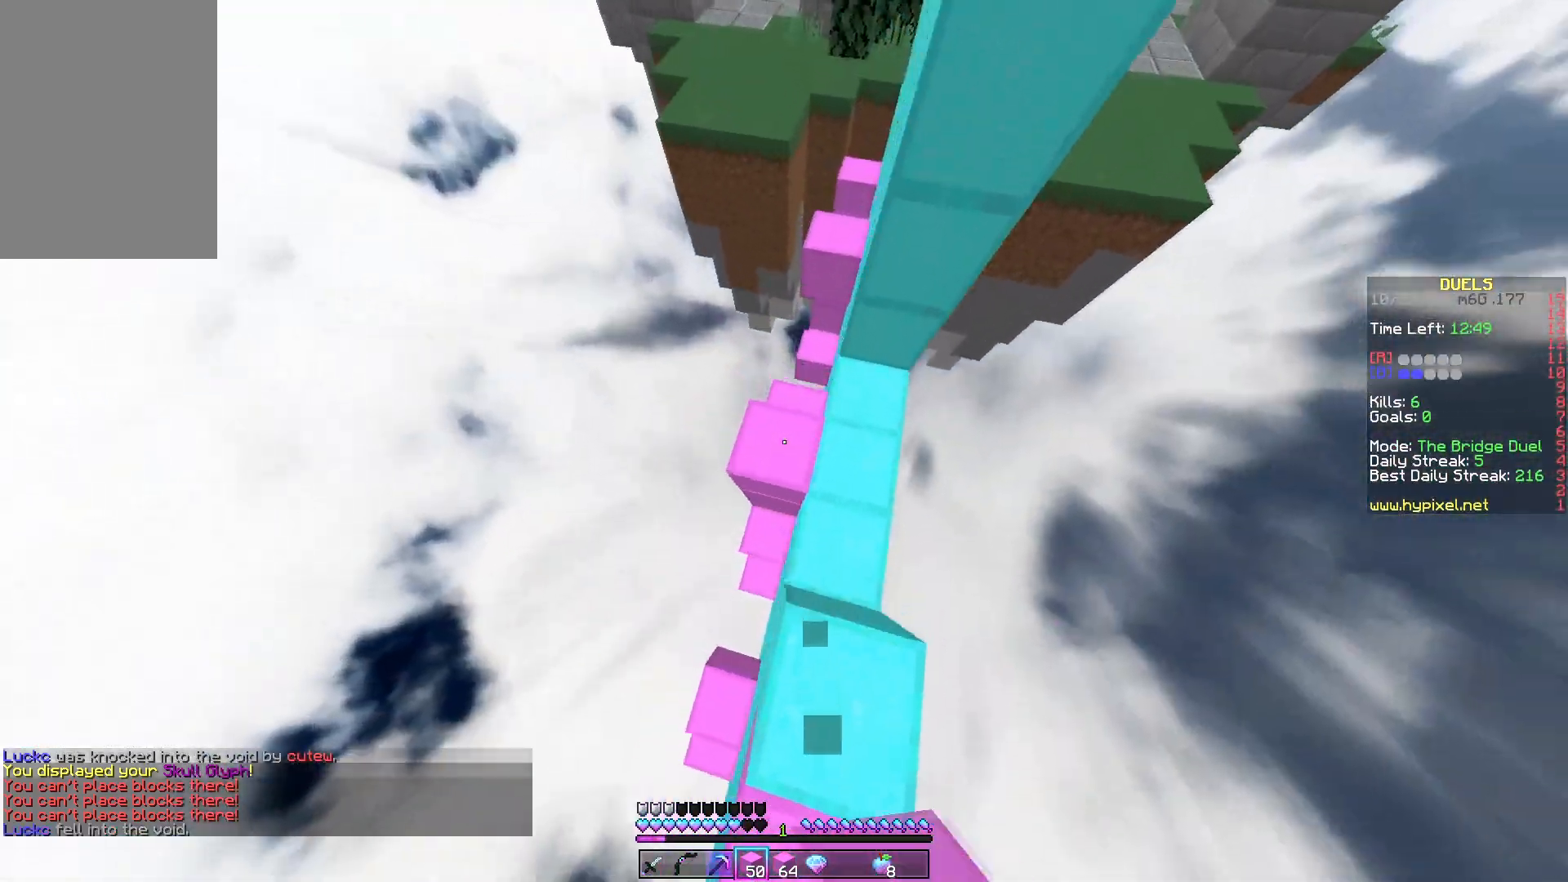
{"keys": ["s", "space"], "mouse": ["right"], "events": [[83, "w", "up"], [100, "space", "up"], [150, "a", "up"], [150, "d", "down"], [317, "space", "down"], [333, "s", "down"], [400, "mouse_right", "up"], [450, "d", "up"], [450, "mouse_right", "down"]]}
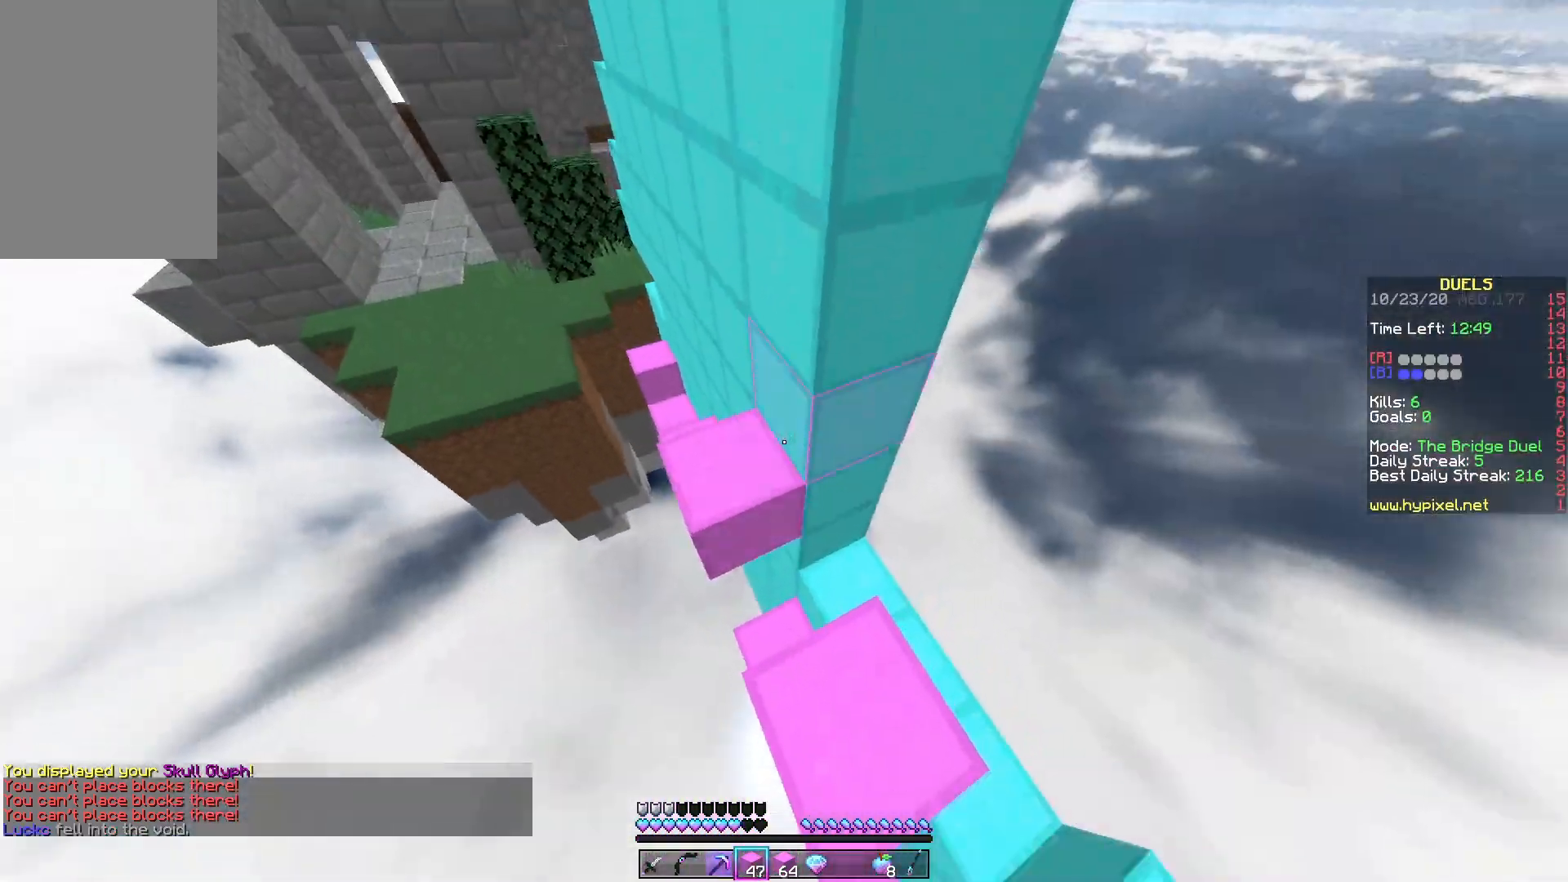
{"keys": ["a", "space"], "mouse": ["right"], "events": [[33, "d", "down"], [67, "s", "up"], [100, "space", "up"], [167, "space", "down"], [233, "d", "up"], [433, "a", "down"]]}
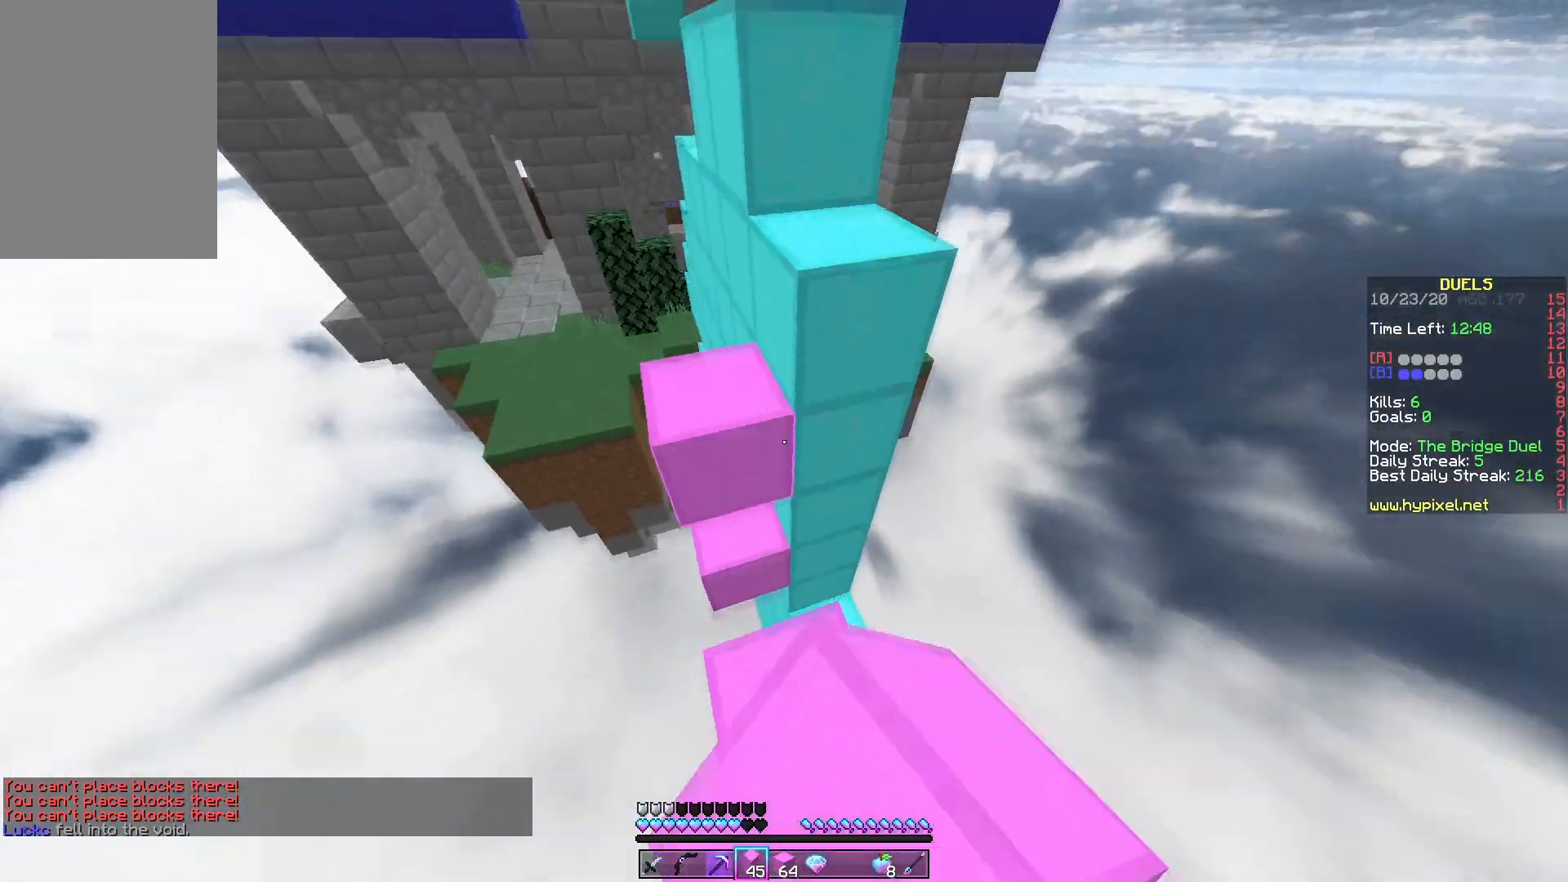
{"keys": ["d", "space", "w"], "mouse": [], "events": [[50, "space", "up"], [50, "w", "down"], [183, "a", "up"], [283, "mouse_right", "up"], [283, "space", "down"], [317, "d", "down"]]}
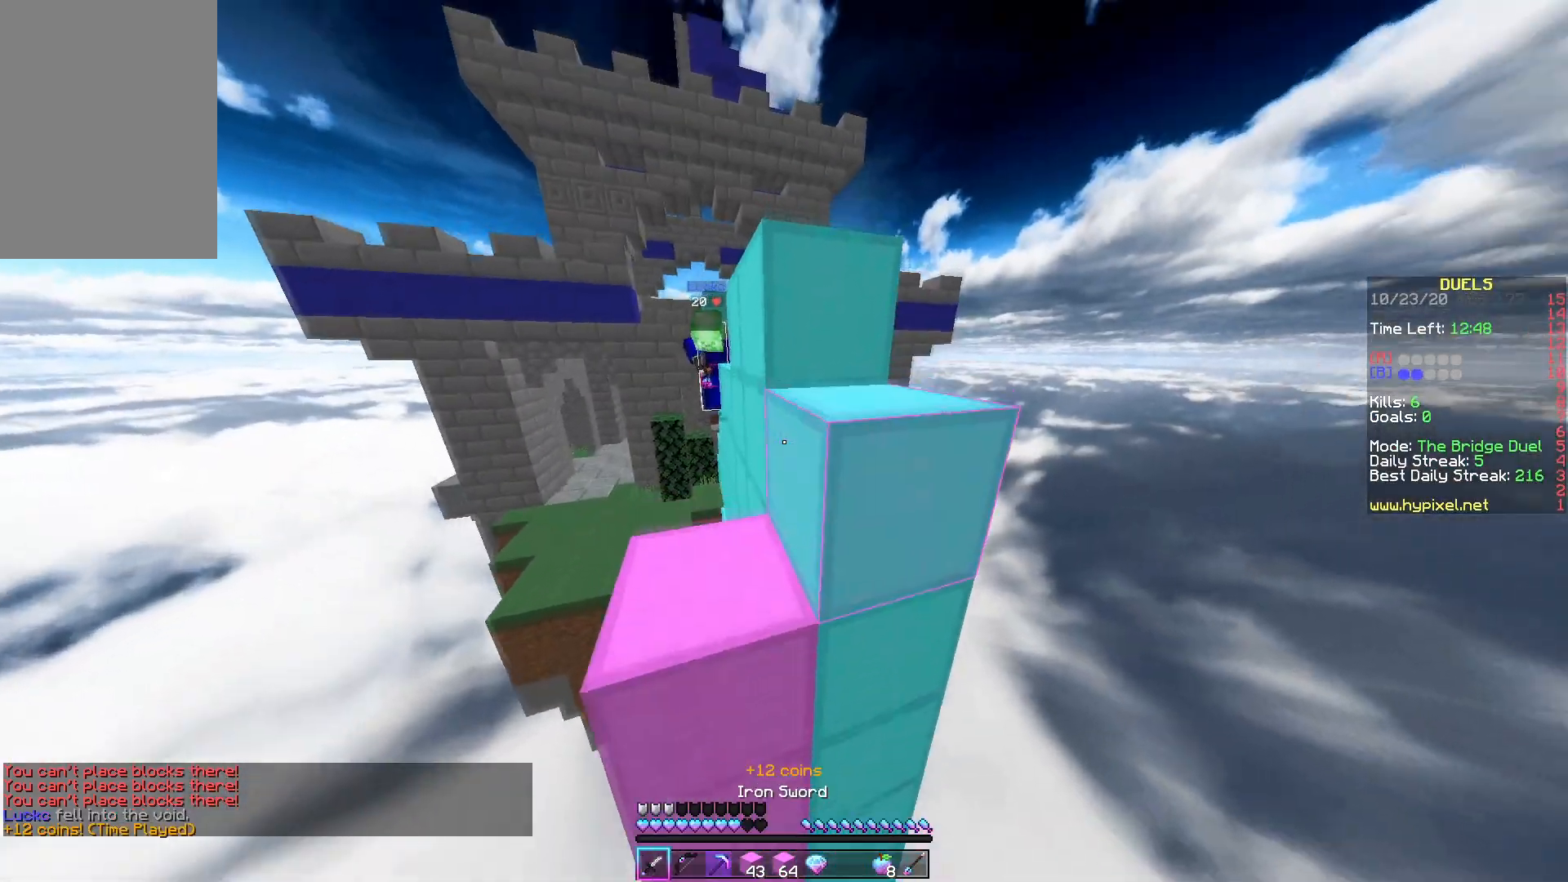
{"keys": [], "mouse": [], "events": [[133, "space", "up"], [183, "w", "up"], [217, "d", "up"]]}
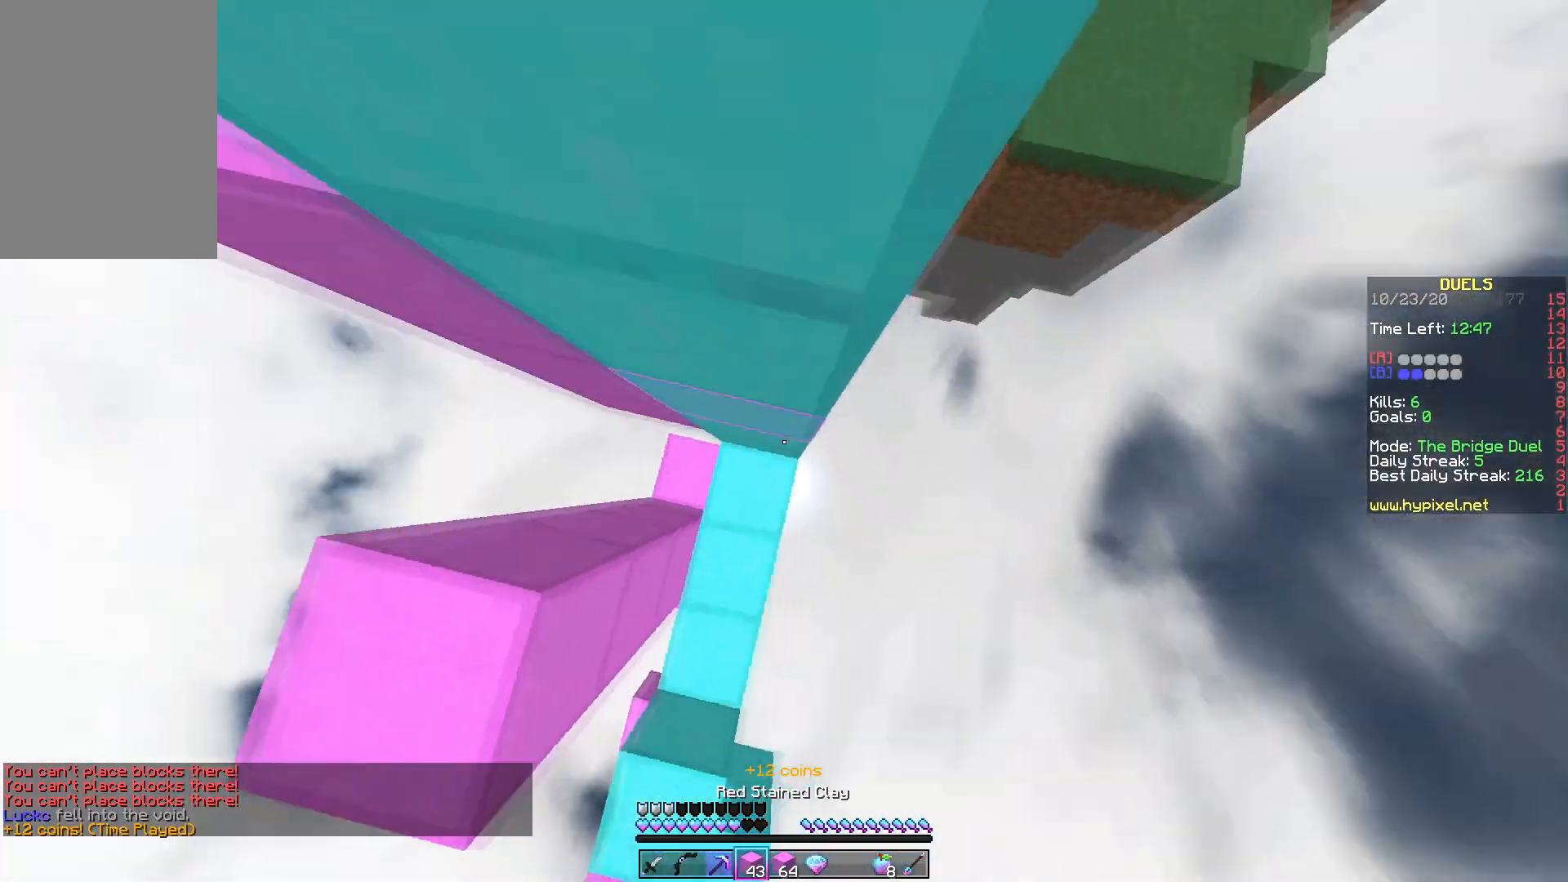
{"keys": ["d", "w"], "mouse": ["right"], "events": [[50, "d", "down"], [150, "w", "down"], [267, "mouse_right", "down"]]}
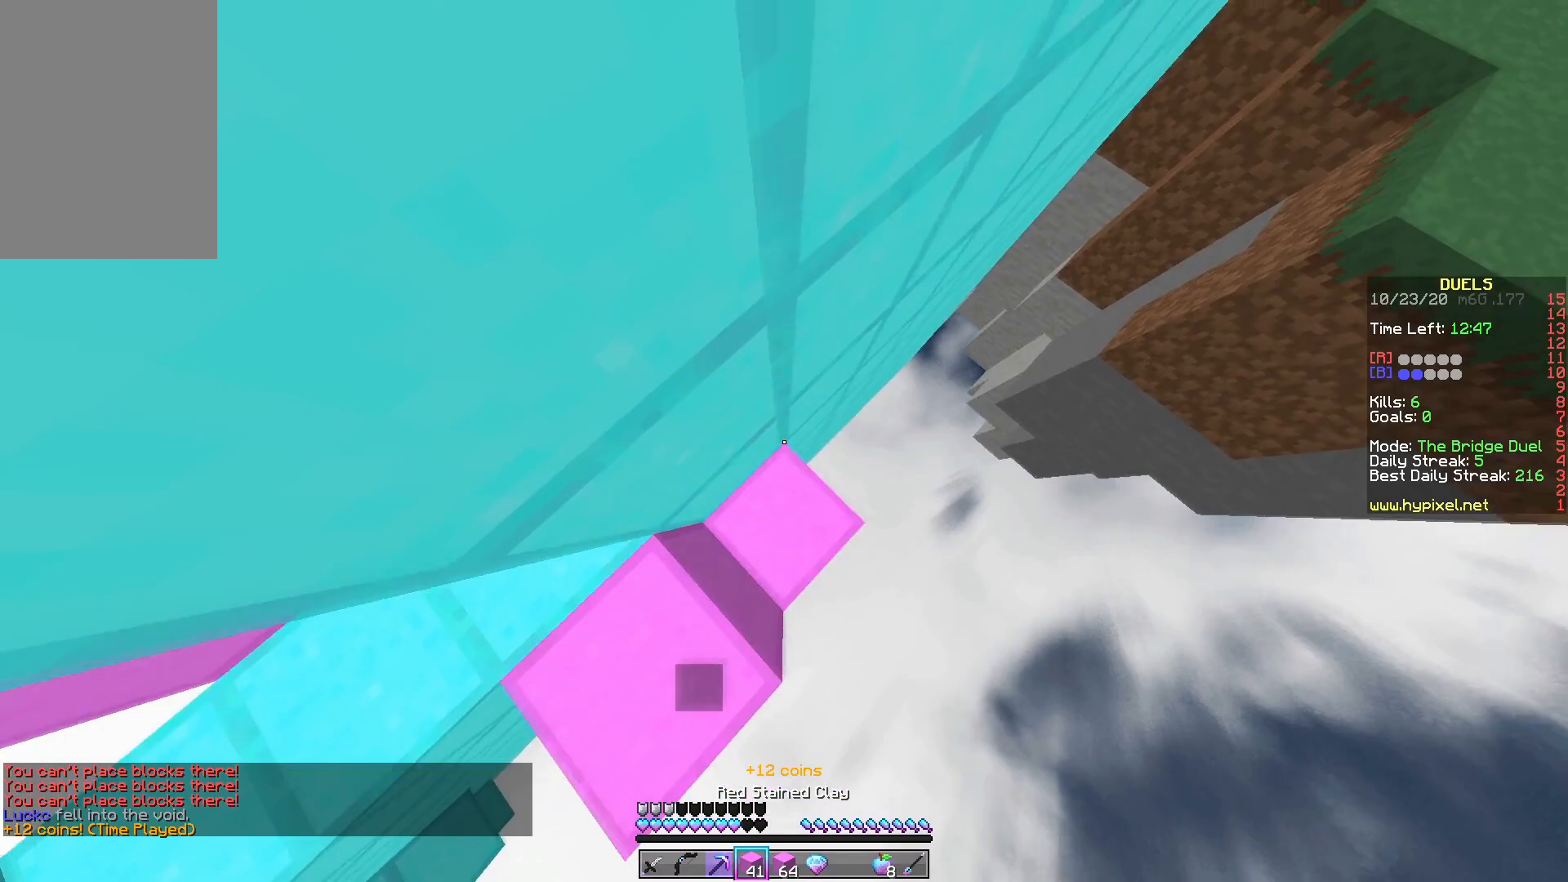
{"keys": ["d", "w"], "mouse": ["right"], "events": [[150, "space", "down"], [400, "mouse_right", "up"], [450, "mouse_right", "down"], [500, "space", "up"]]}
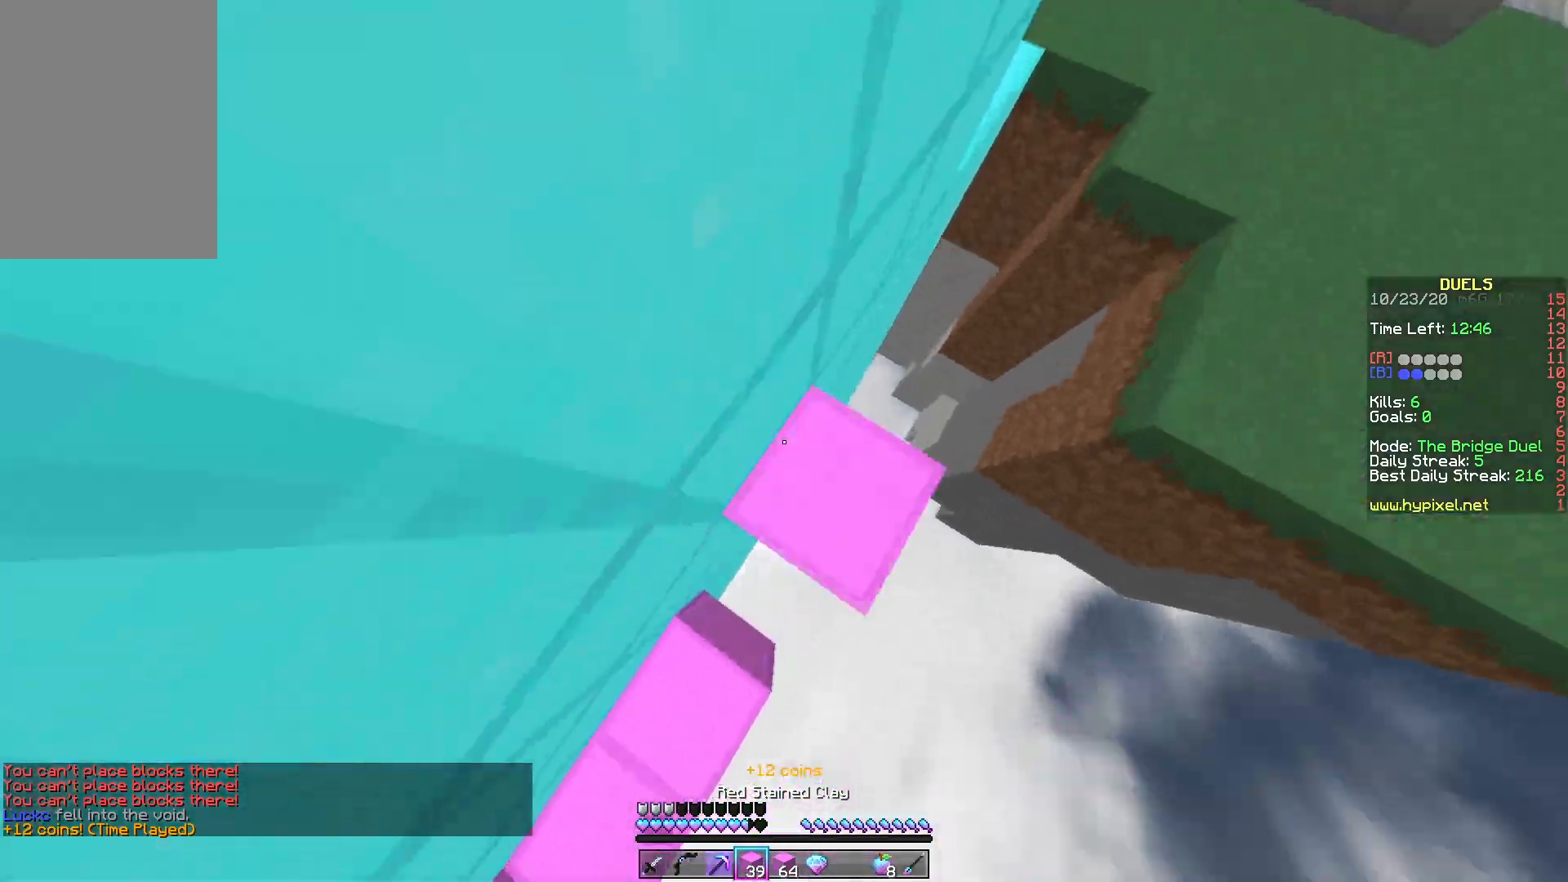
{"keys": ["d", "space", "w"], "mouse": [], "events": [[133, "space", "down"], [283, "mouse_right", "up"]]}
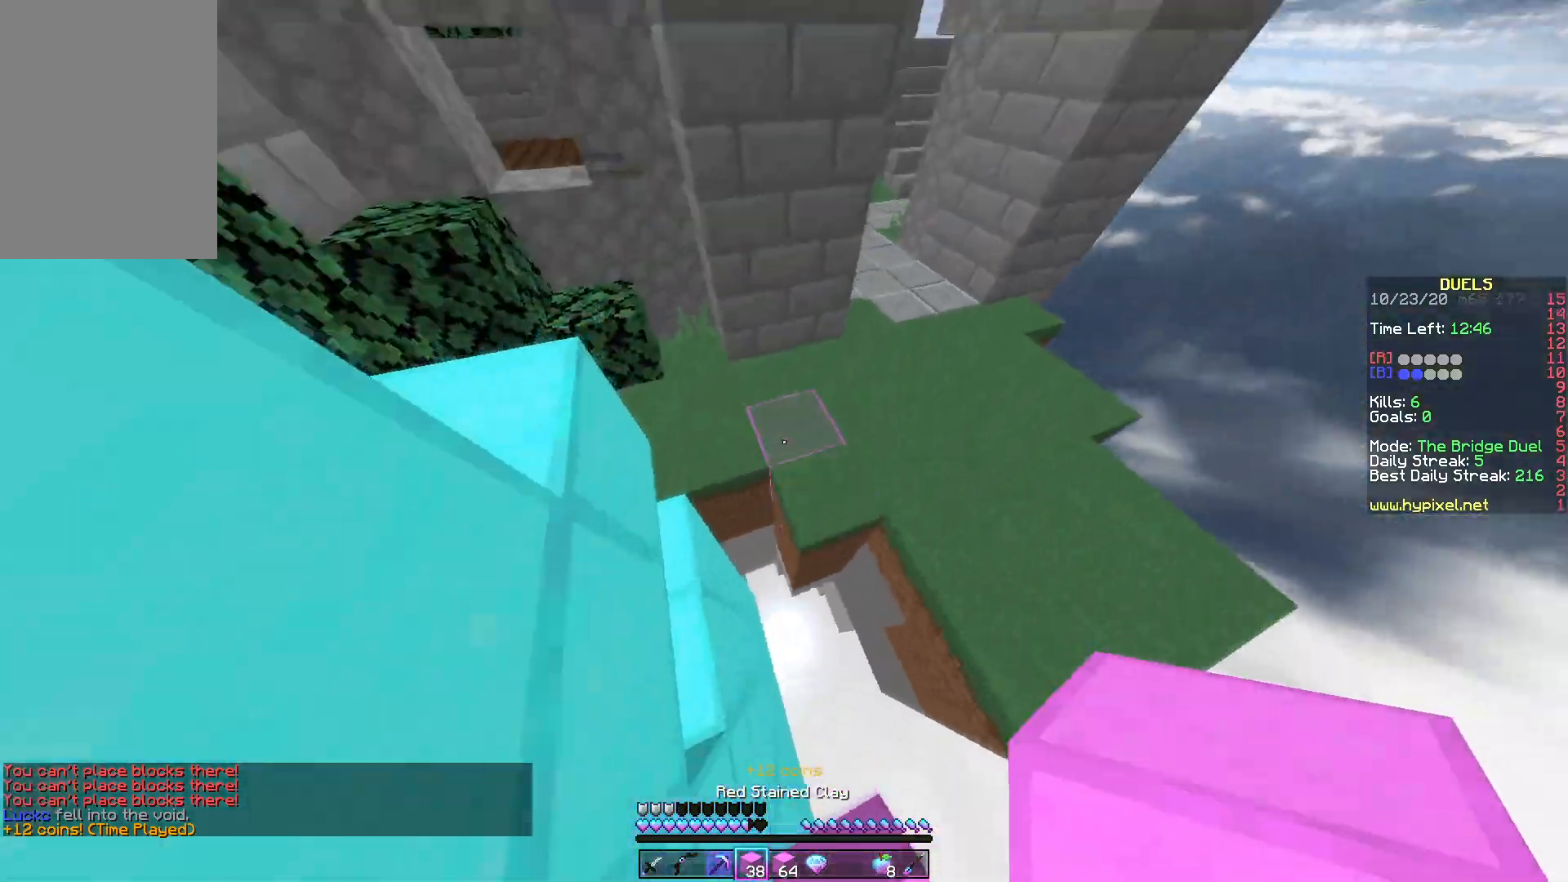
{"keys": ["d", "space", "w"], "mouse": [], "events": [[67, "mouse_left", "down"], [183, "space", "up"], [200, "mouse_left", "up"], [350, "space", "down"]]}
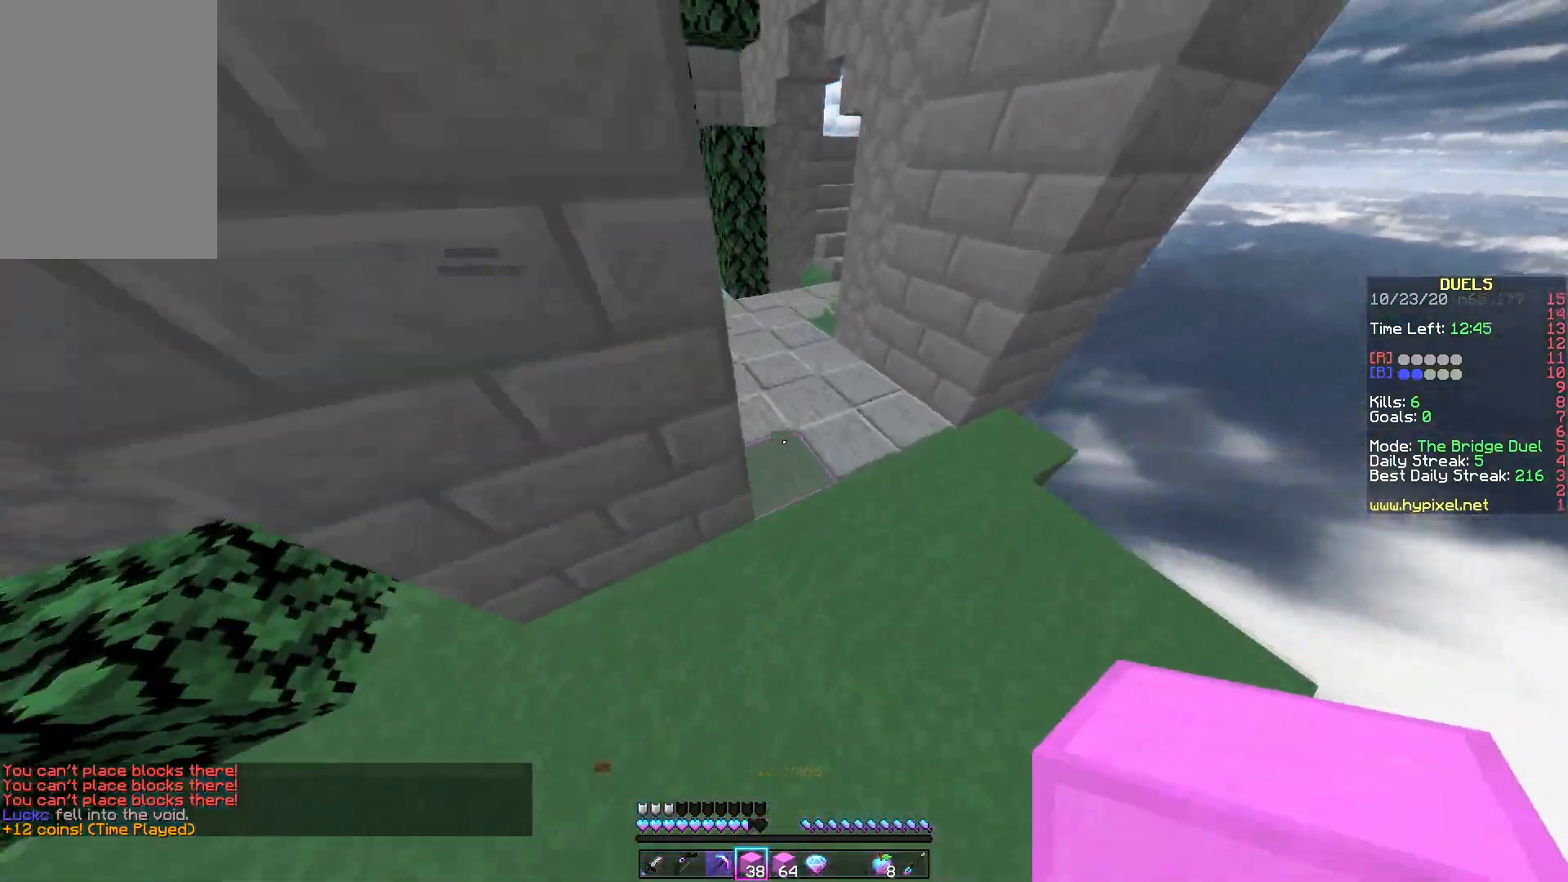
{"keys": ["space", "w"], "mouse": [], "events": [[117, "d", "up"], [150, "space", "up"], [267, "space", "down"]]}
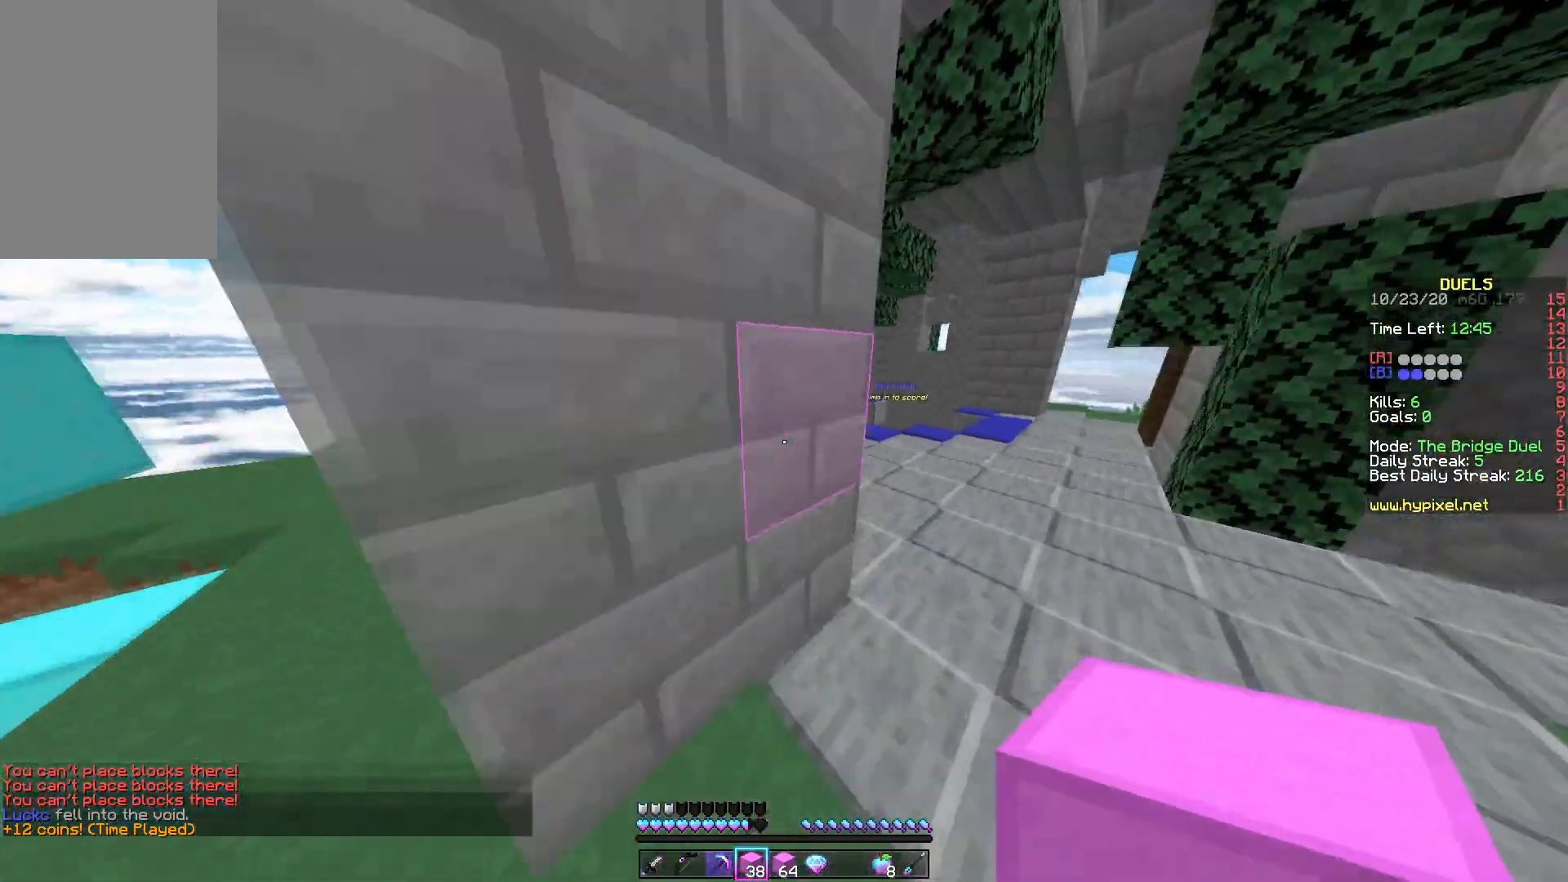
{"keys": ["d", "w"], "mouse": [], "events": [[200, "d", "down"], [433, "space", "up"]]}
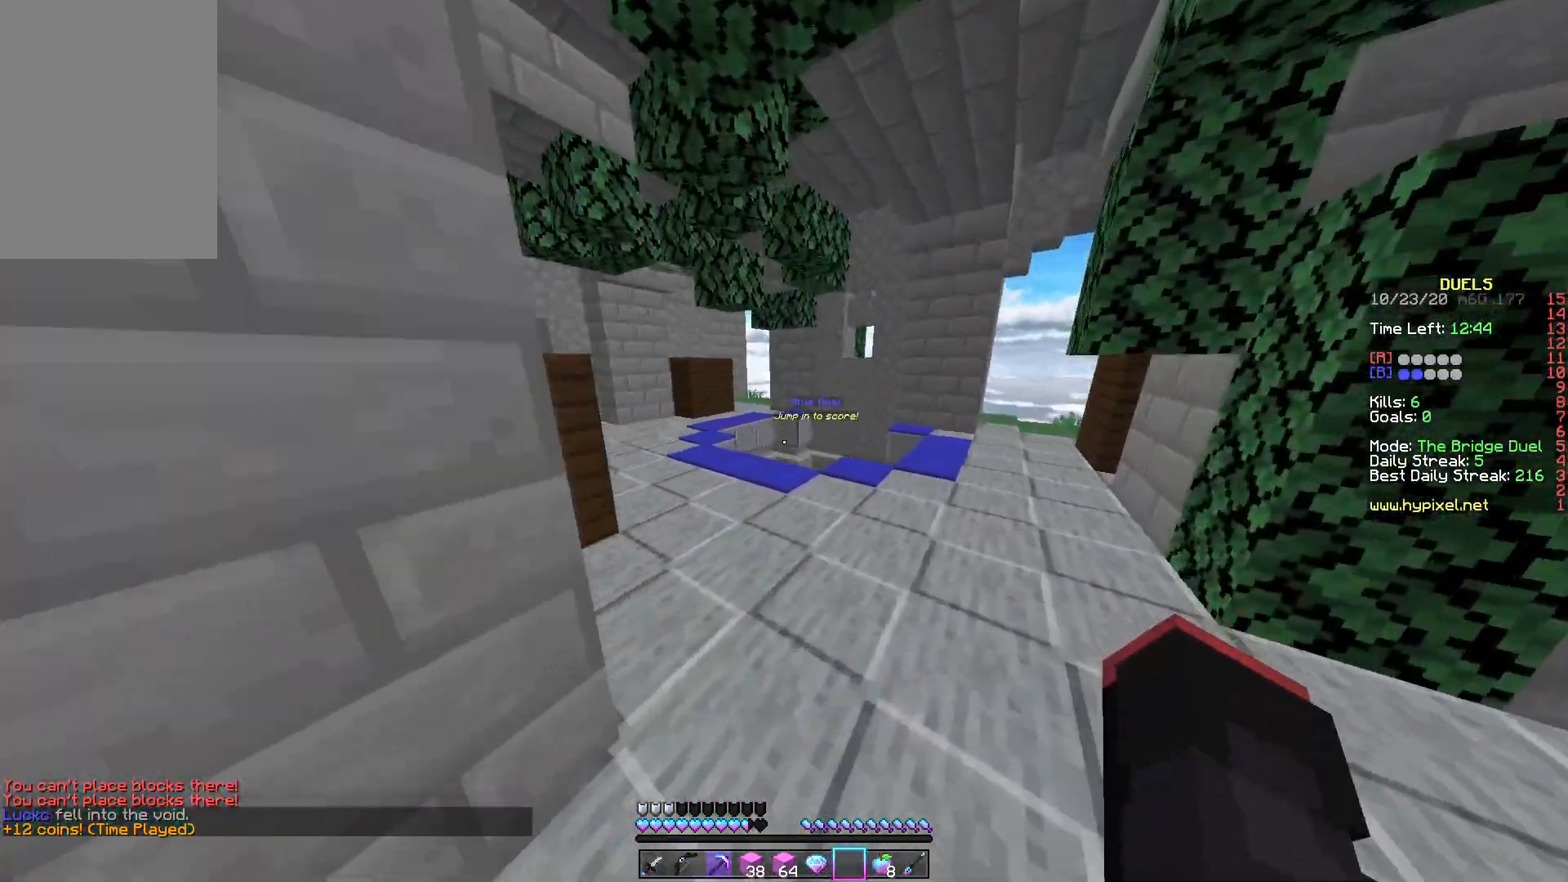
{"keys": ["w"], "mouse": [], "events": [[17, "d", "up"]]}
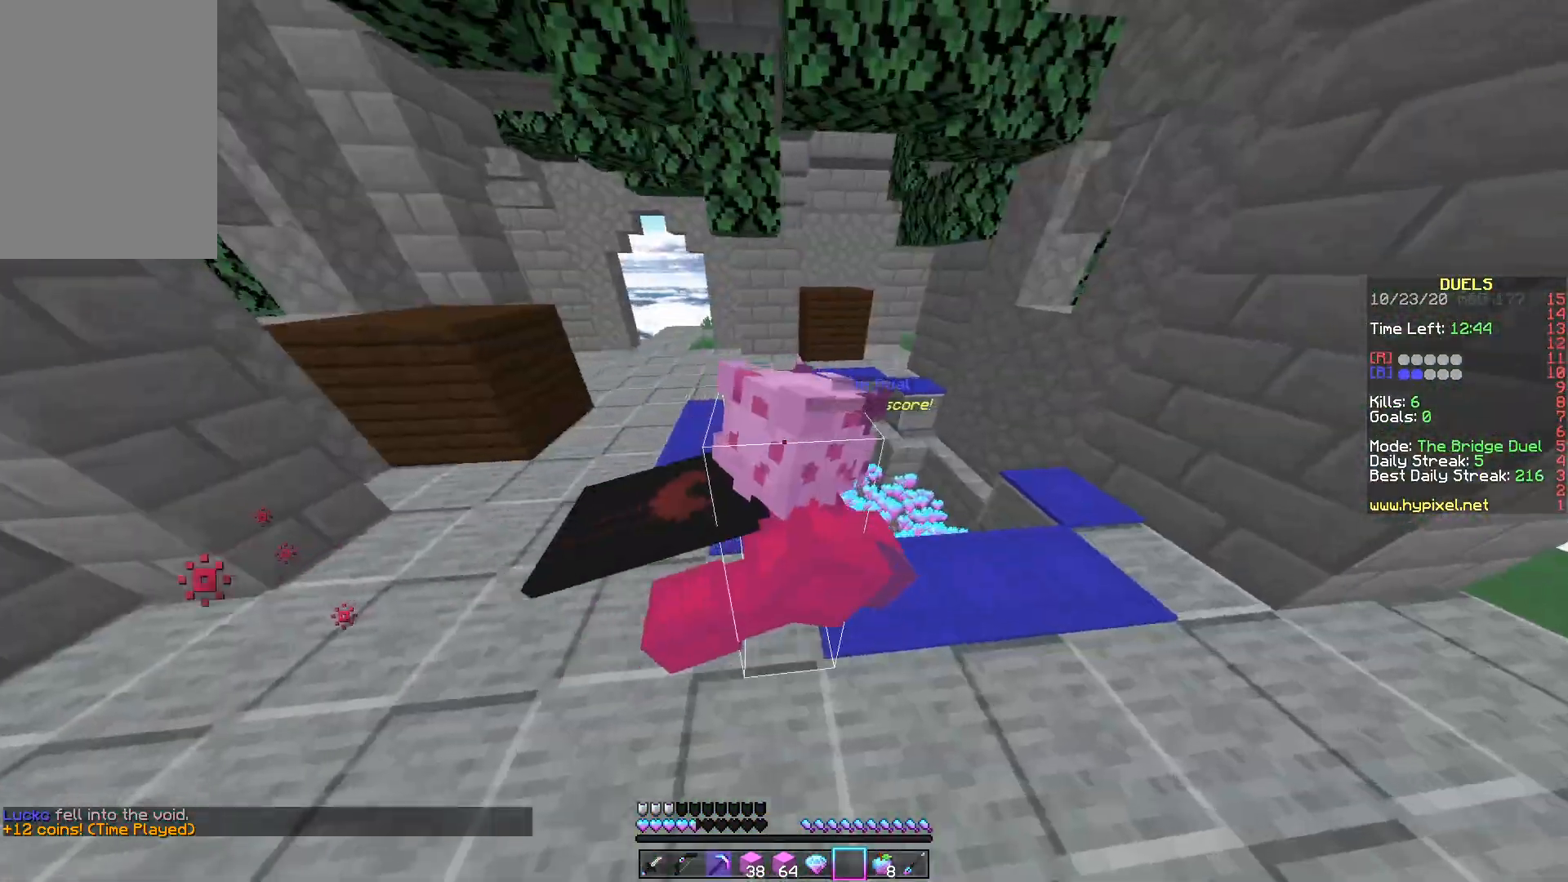
{"keys": ["space", "w"], "mouse": [], "events": [[283, "space", "down"]]}